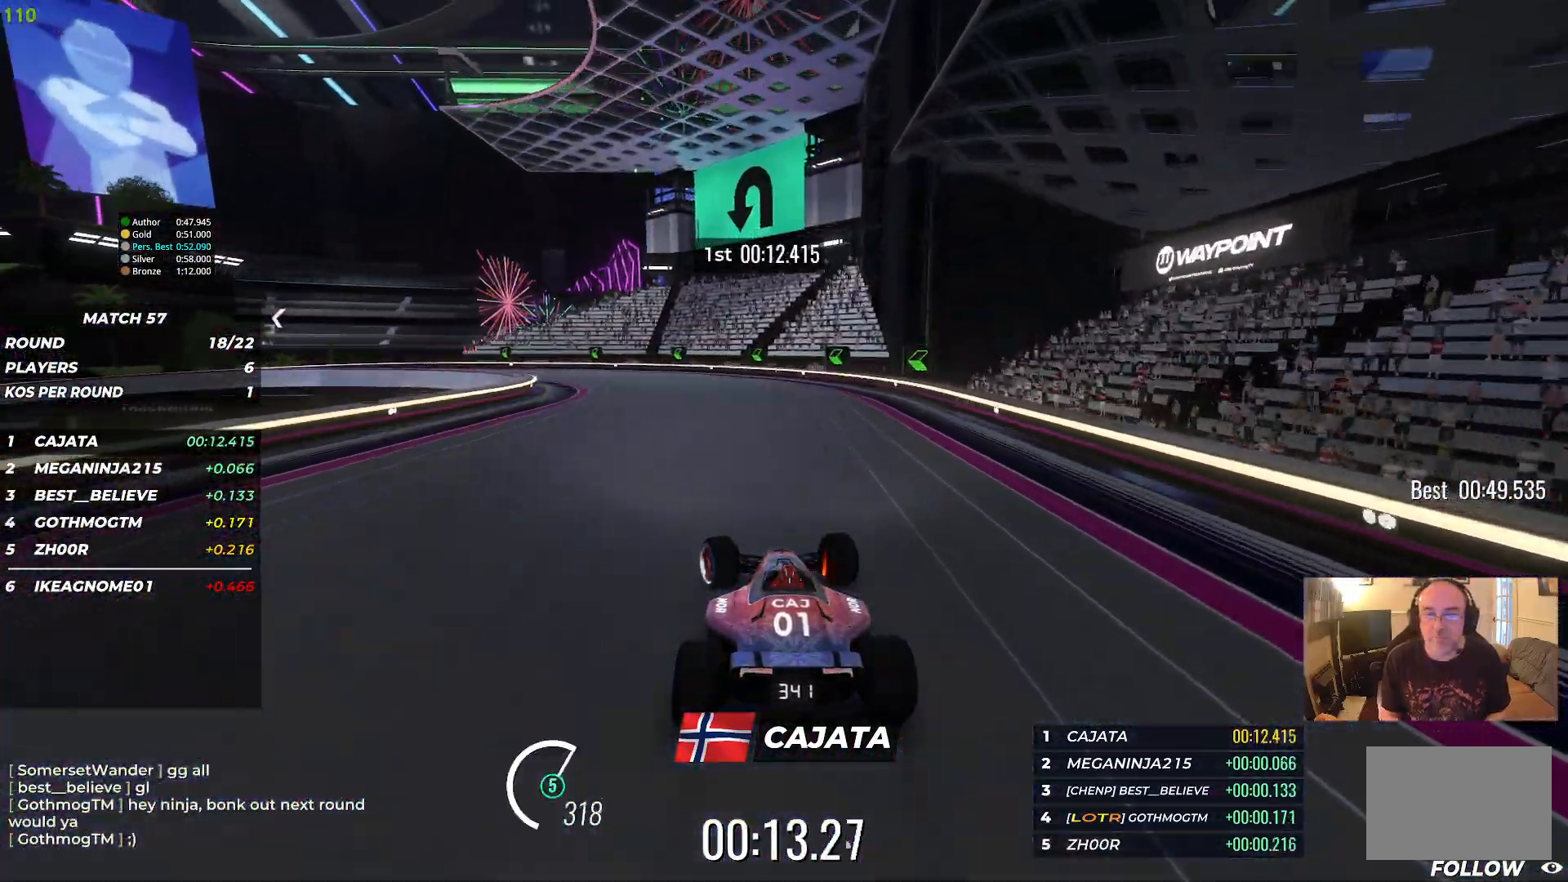
Gameplay with keyboard; each line is a JSON object with the keys held at the frame after it. "events" lists presses ("down") and releases ("up") of "down", "left", "right" and "up" between this image and that frame as [ms after this image, input, new state], when the widget could be followed in between. No other keys are recorded. Mouse input is not recorded.
{"keys": ["left"], "events": [[350, "down", "up"]]}
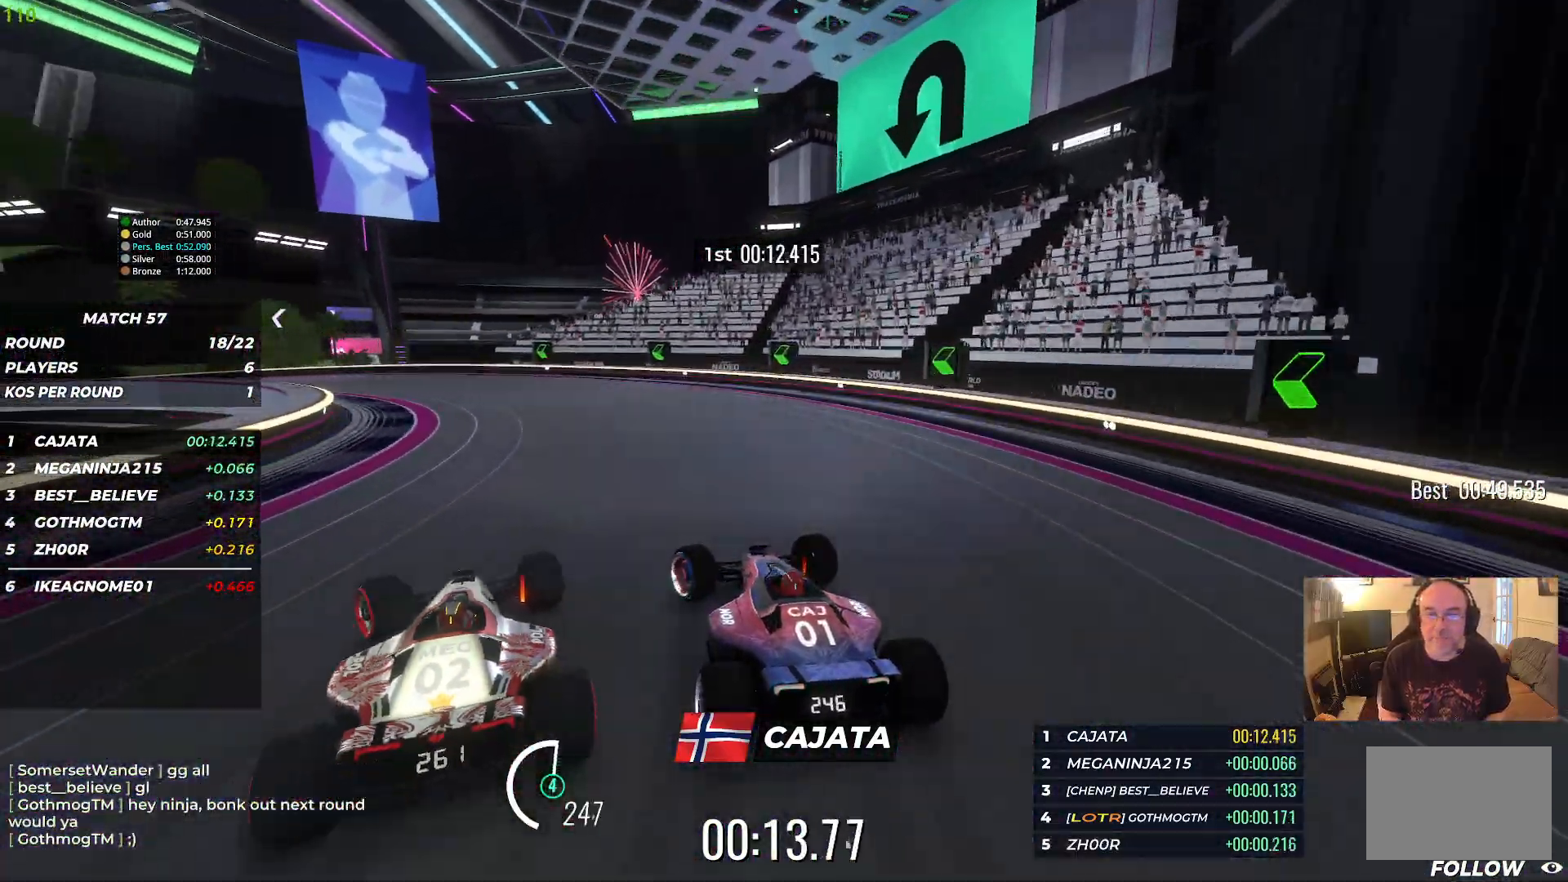
{"keys": ["left", "up"], "events": [[217, "up", "down"]]}
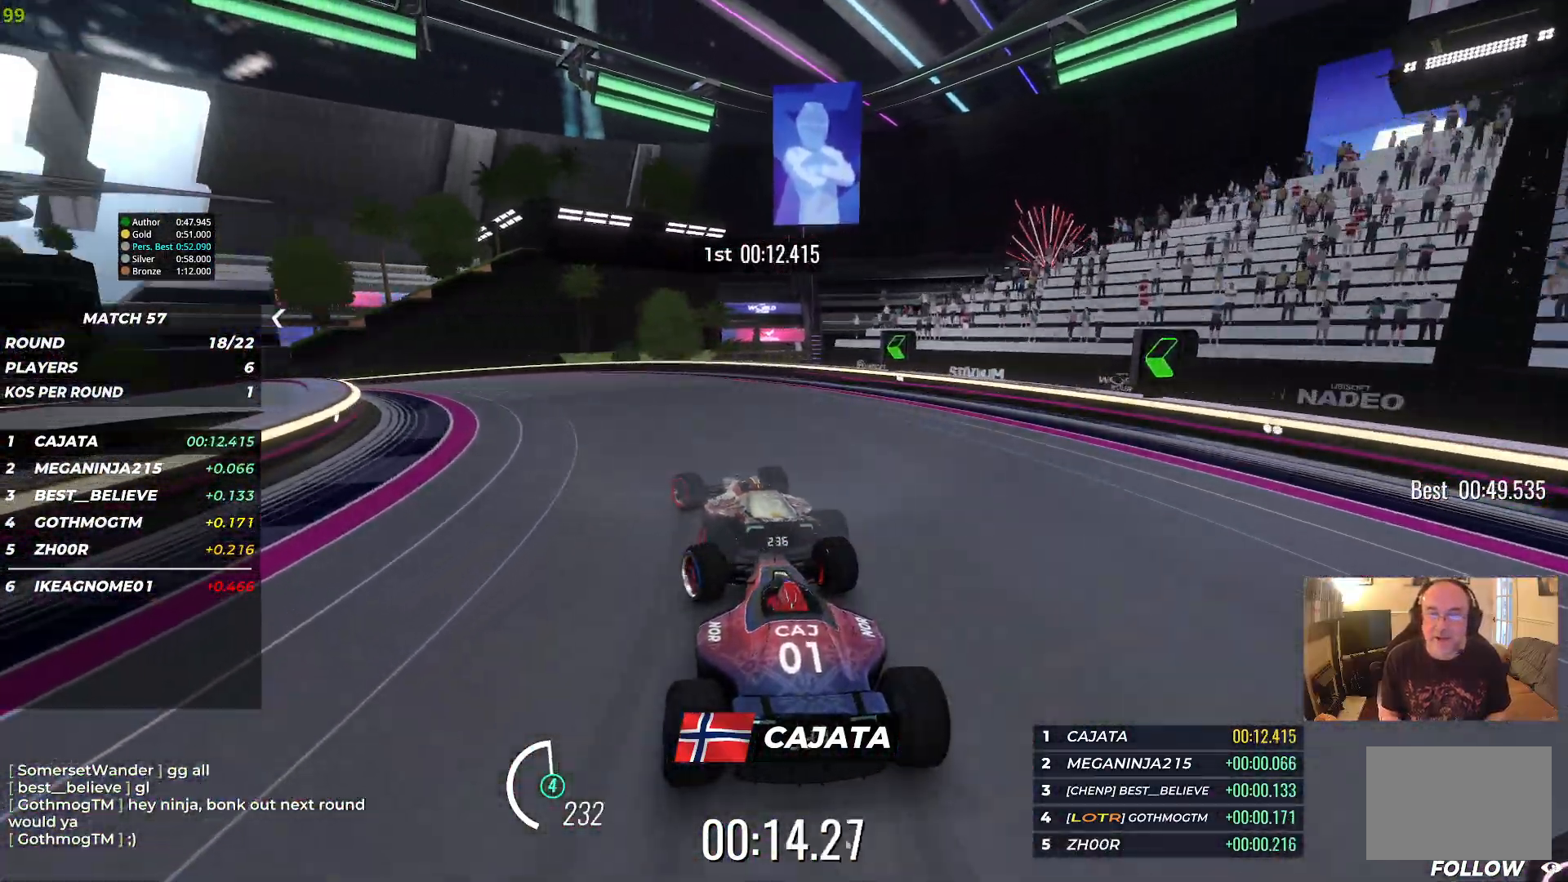
{"keys": ["down", "left"], "events": [[350, "down", "down"], [417, "up", "up"]]}
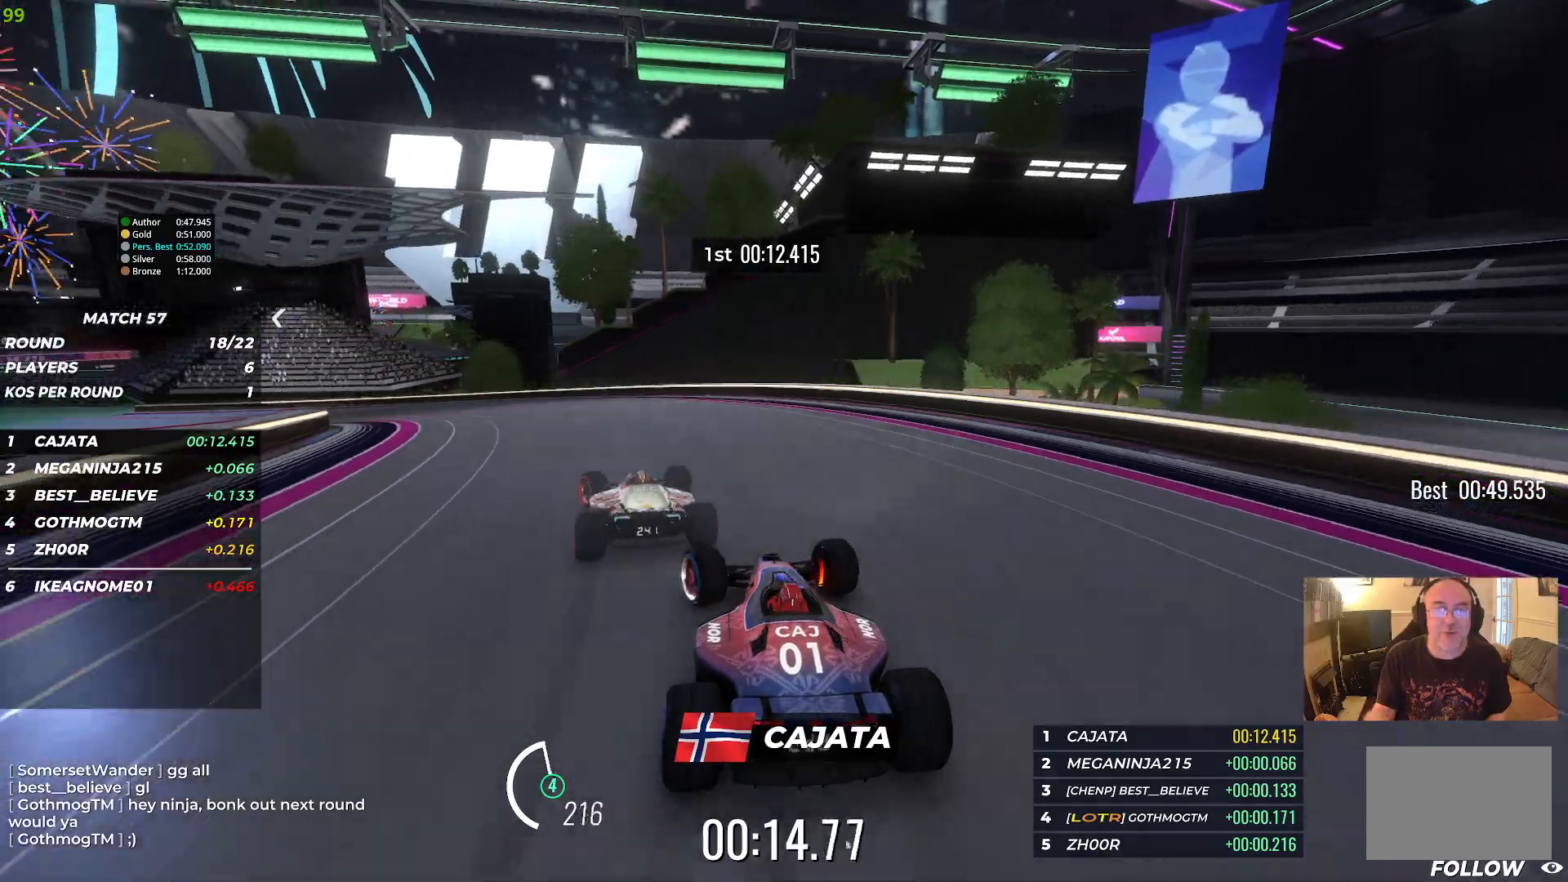
{"keys": ["left", "up"], "events": [[33, "down", "up"], [50, "up", "down"]]}
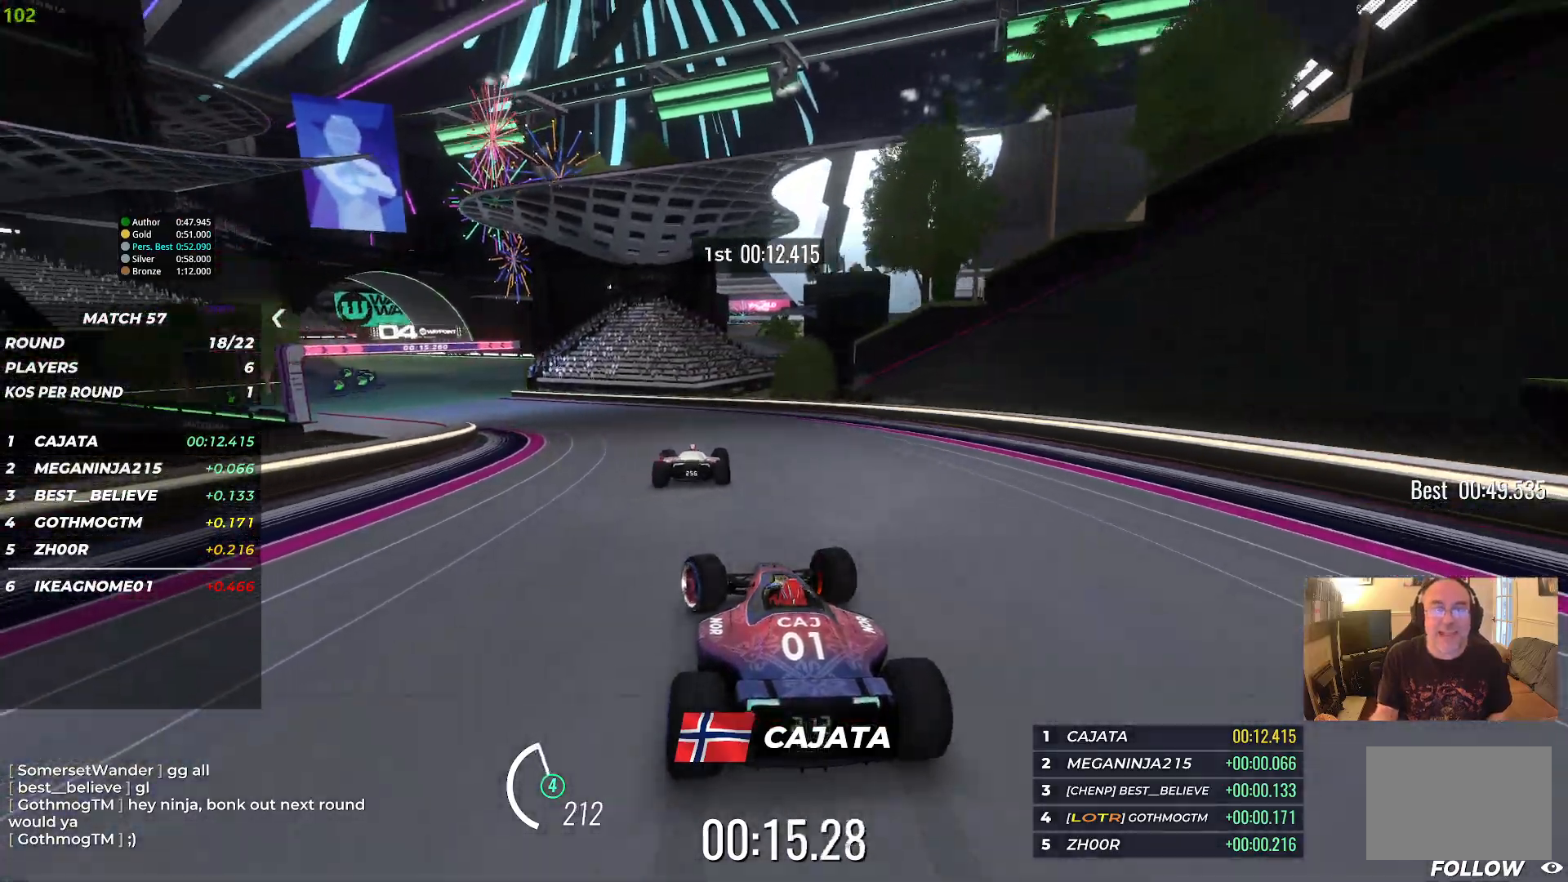
{"keys": ["up"], "events": [[300, "left", "up"]]}
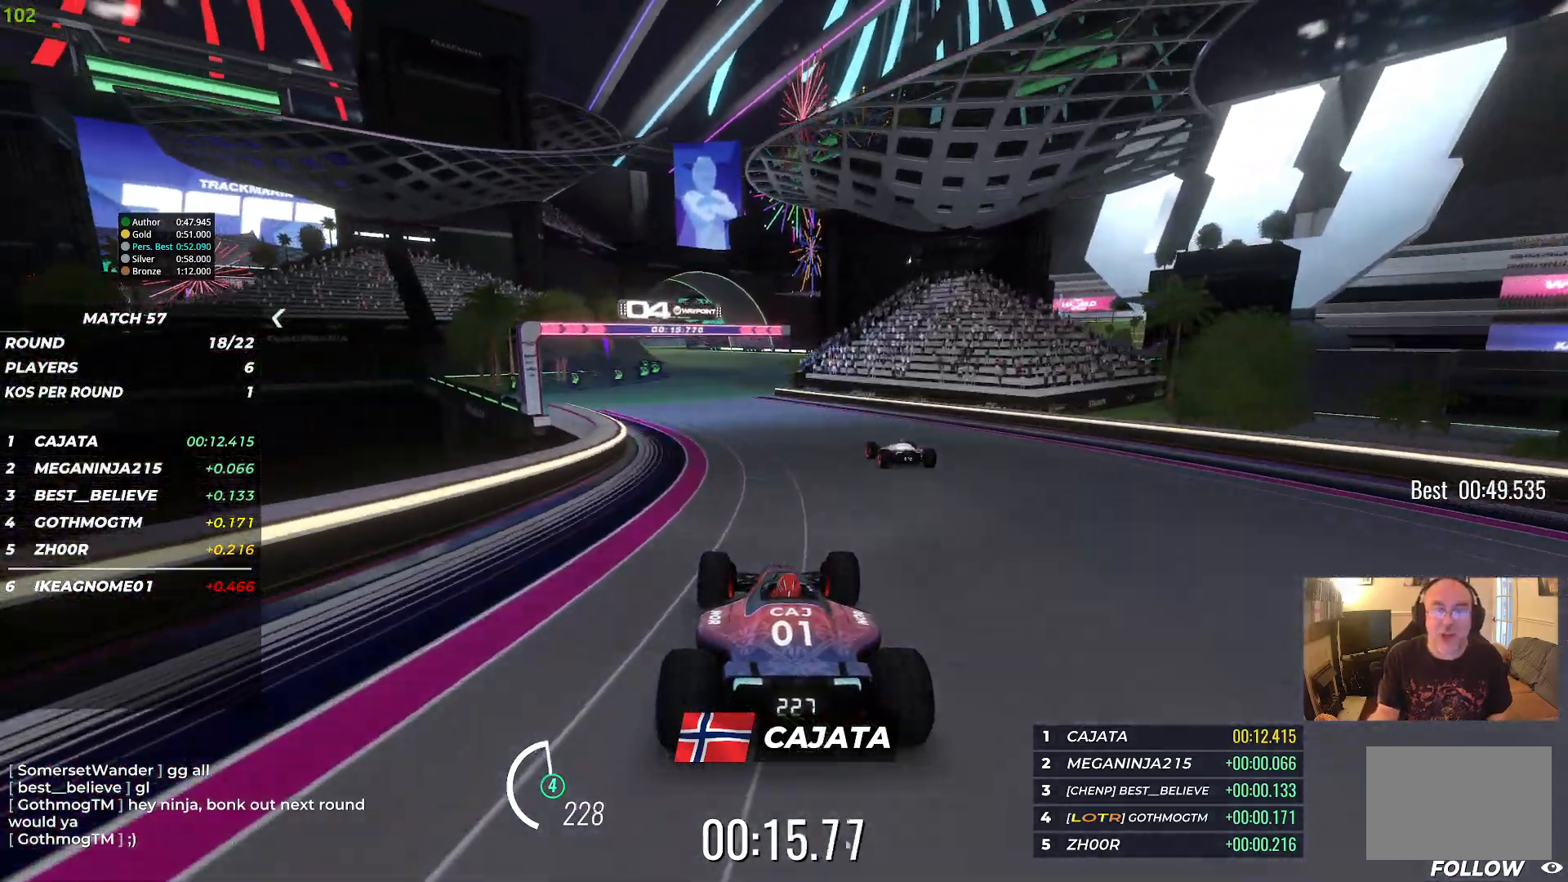
{"keys": ["left", "up"], "events": [[450, "left", "down"]]}
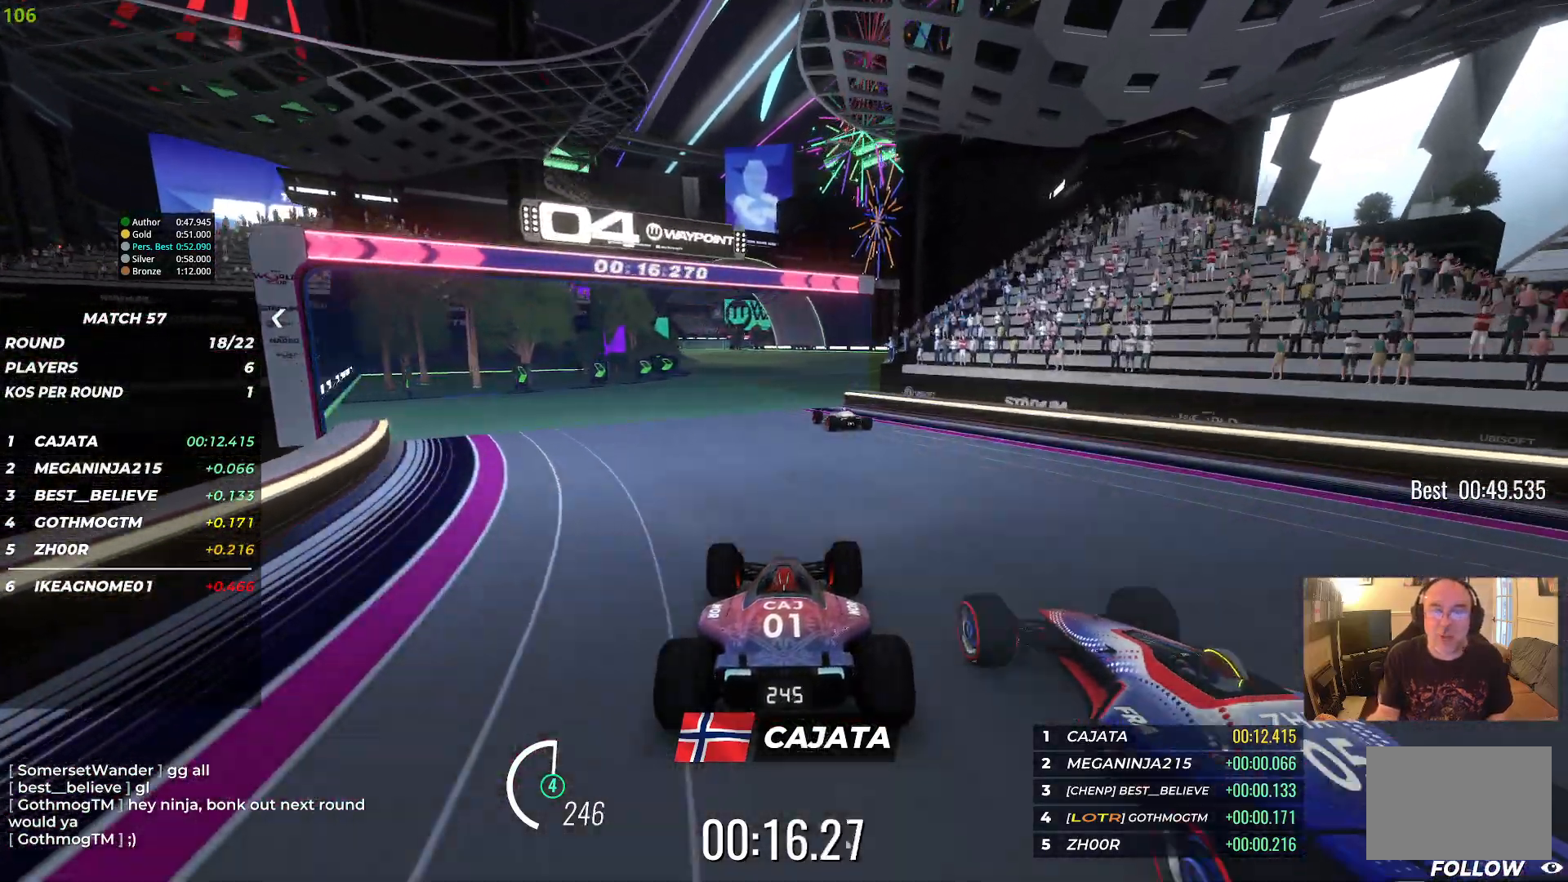
{"keys": ["up"], "events": [[50, "left", "up"], [417, "left", "down"], [500, "left", "up"]]}
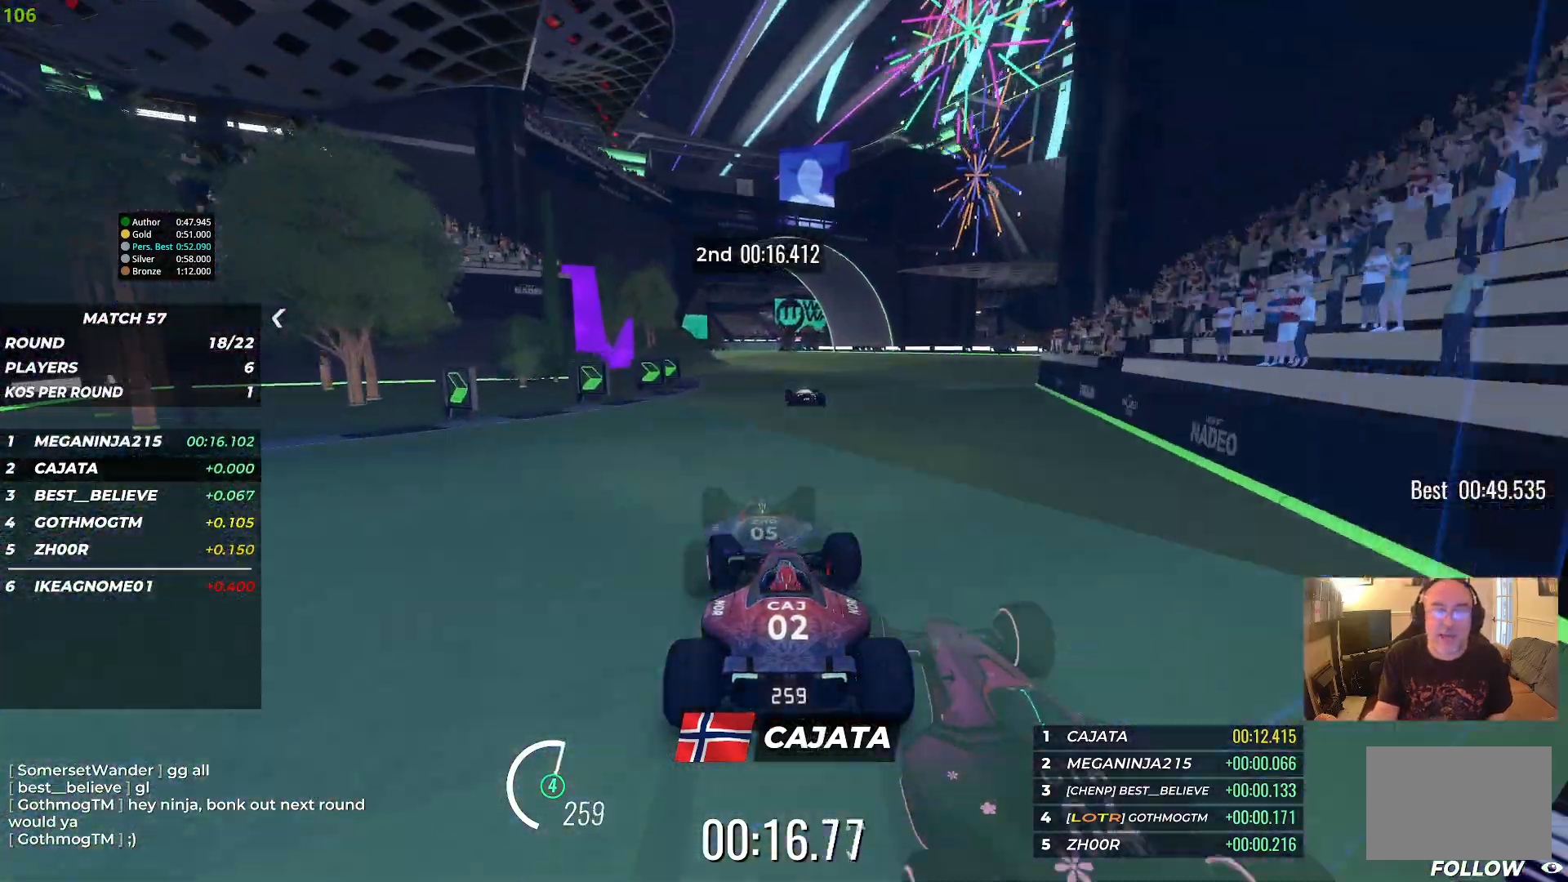
{"keys": ["up"], "events": []}
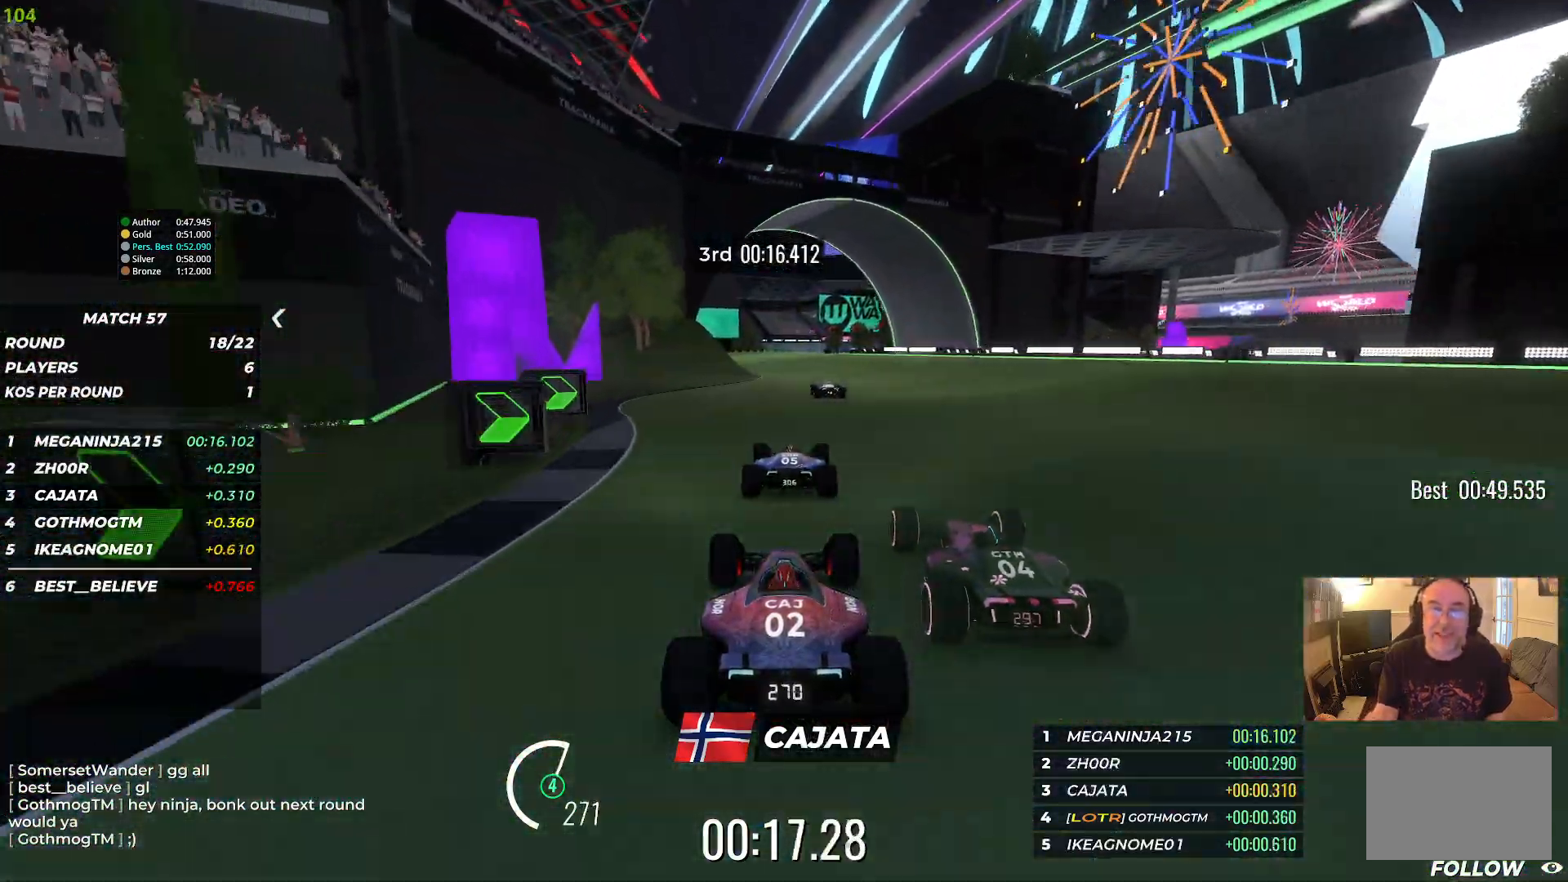
{"keys": ["left", "up"], "events": [[467, "left", "down"]]}
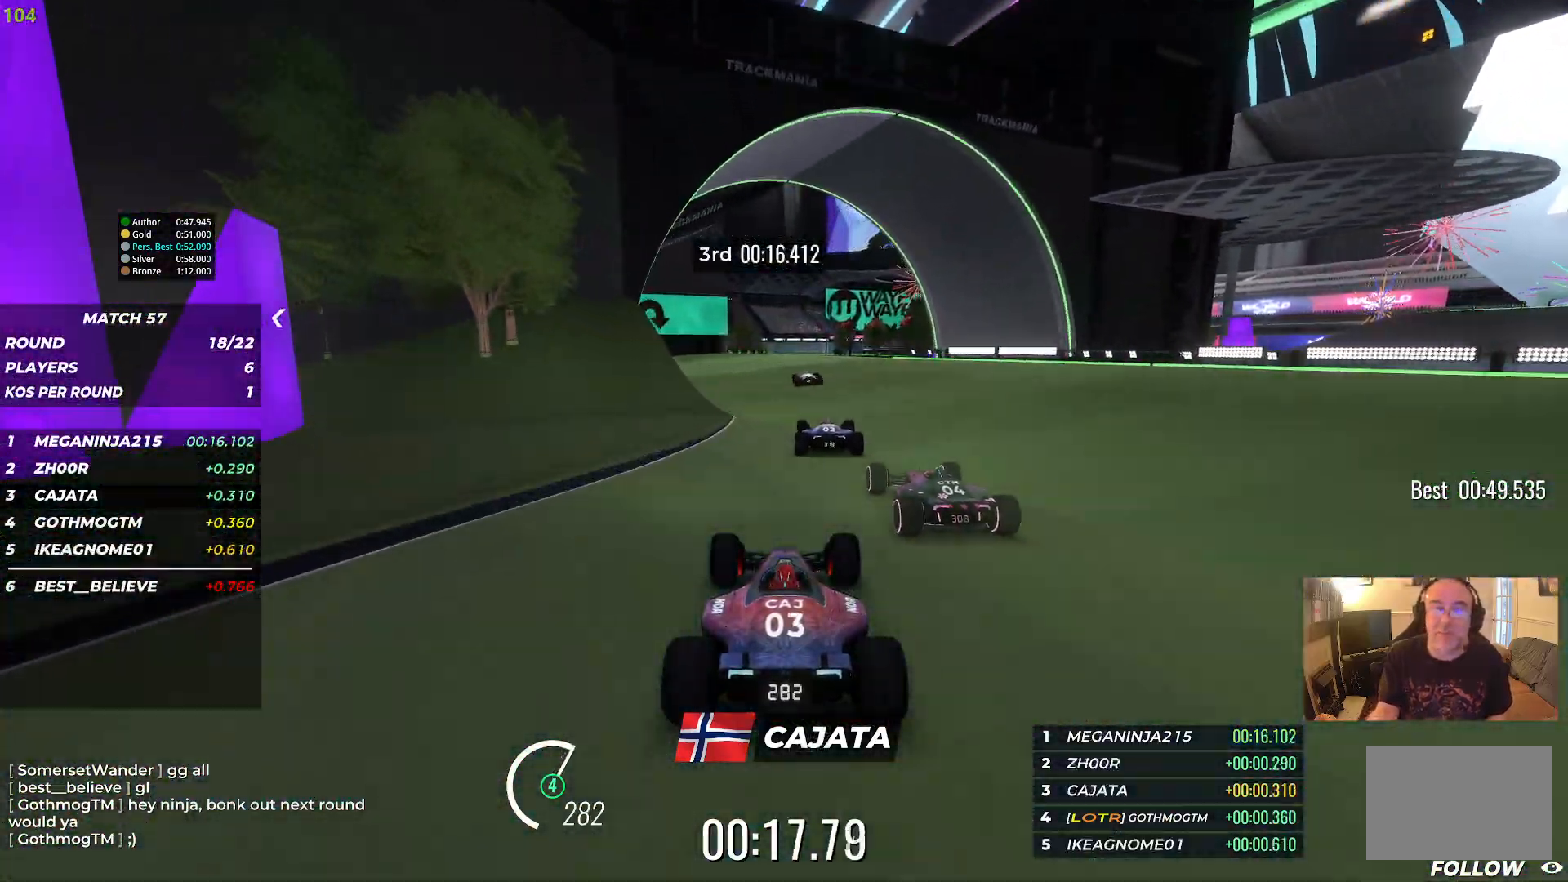
{"keys": ["up"], "events": [[150, "left", "up"]]}
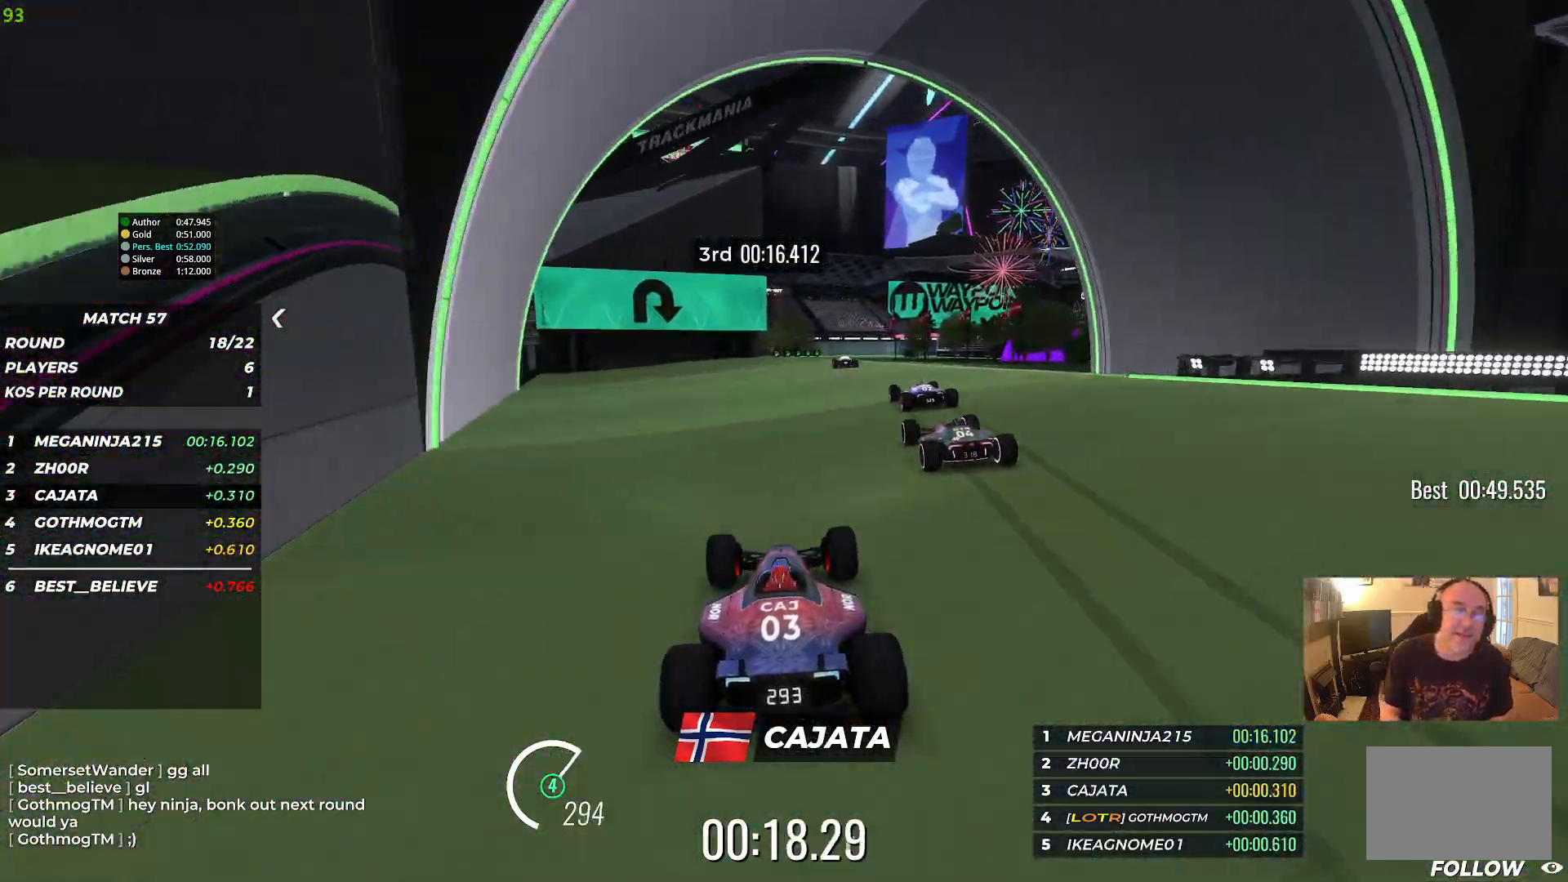
{"keys": ["right", "up"], "events": [[417, "right", "down"]]}
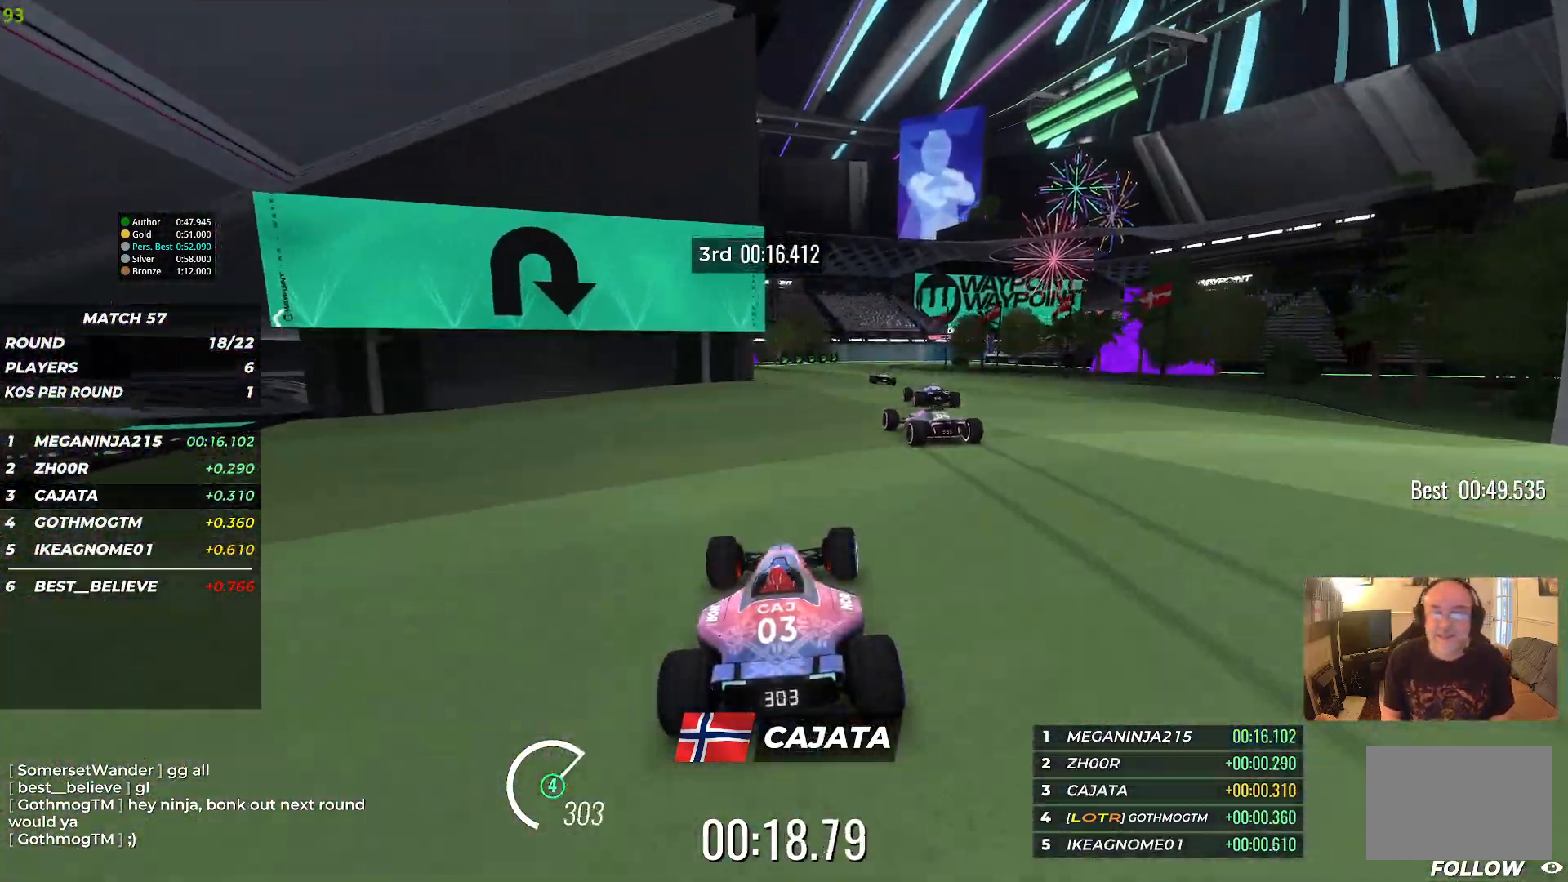
{"keys": ["up"], "events": [[67, "right", "up"]]}
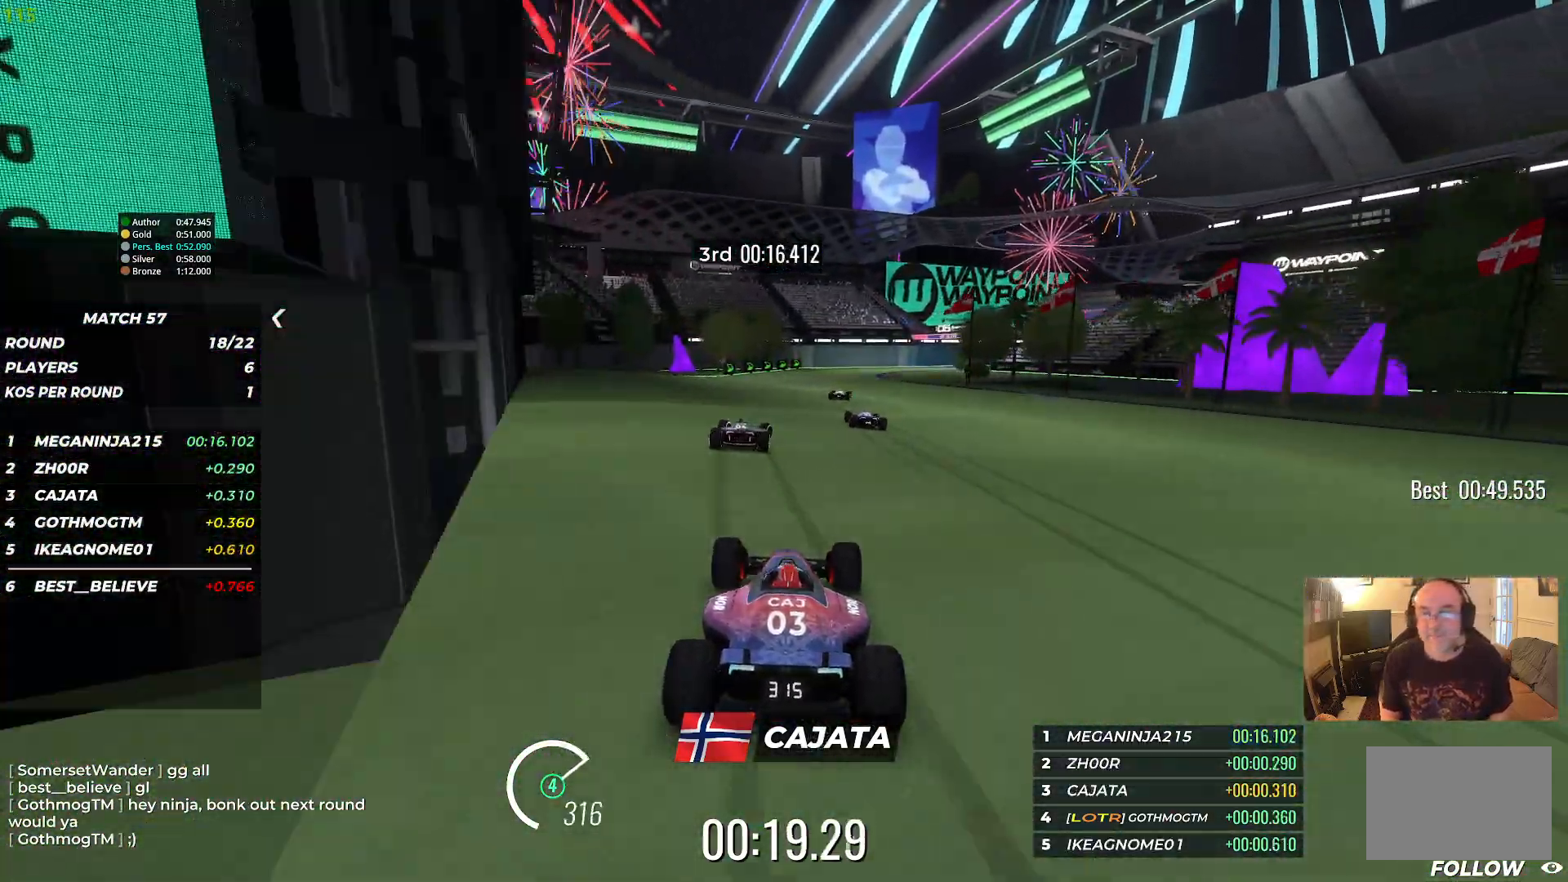
{"keys": ["right", "up"], "events": [[250, "right", "down"]]}
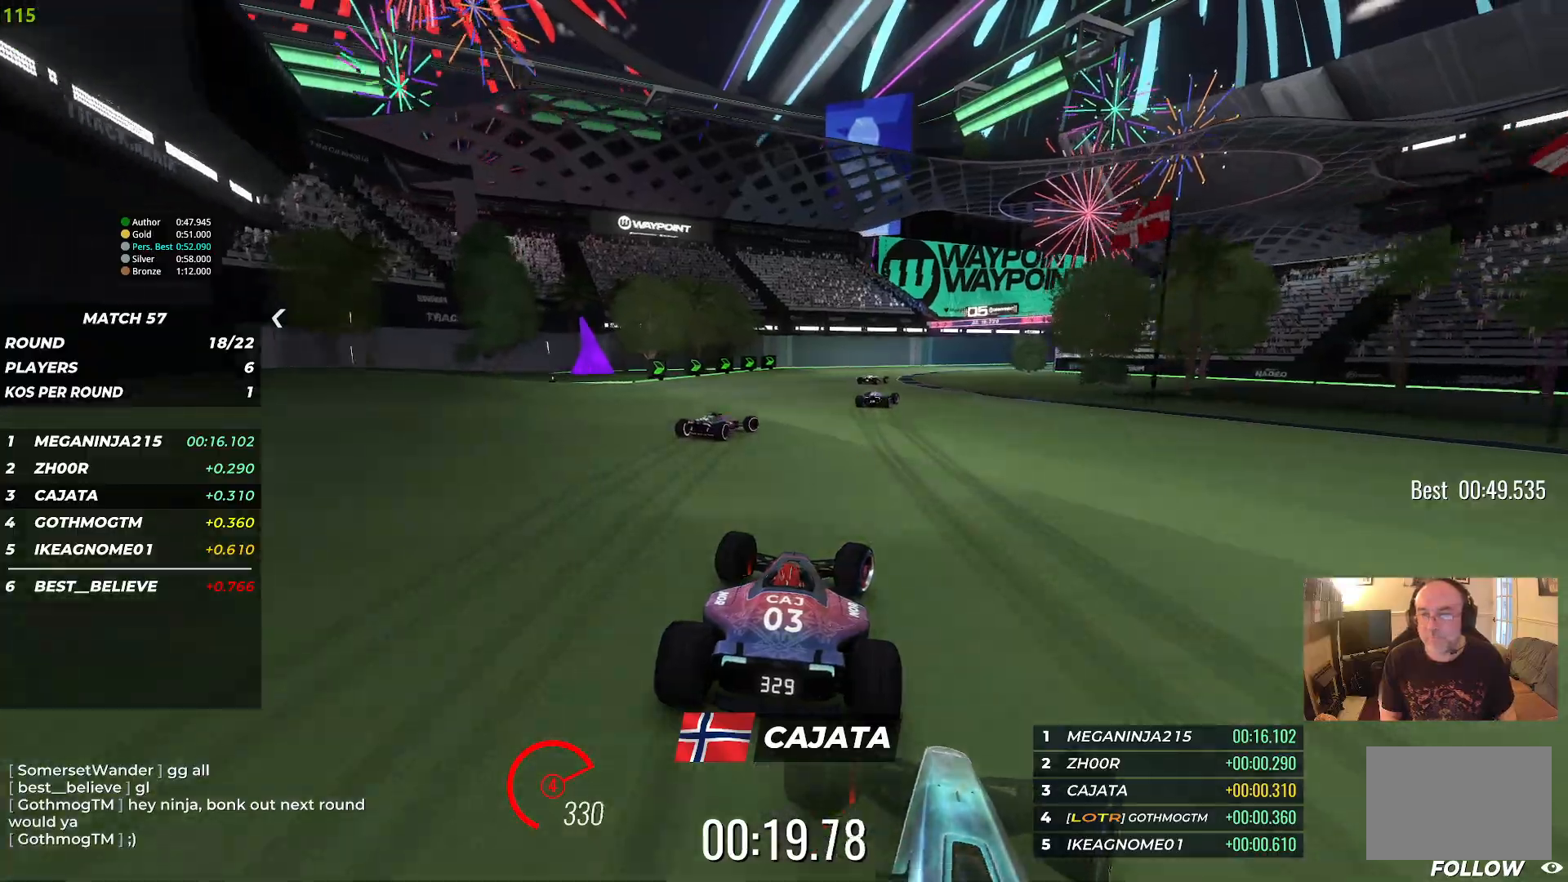
{"keys": ["right", "up"], "events": [[250, "up", "up"], [467, "up", "down"]]}
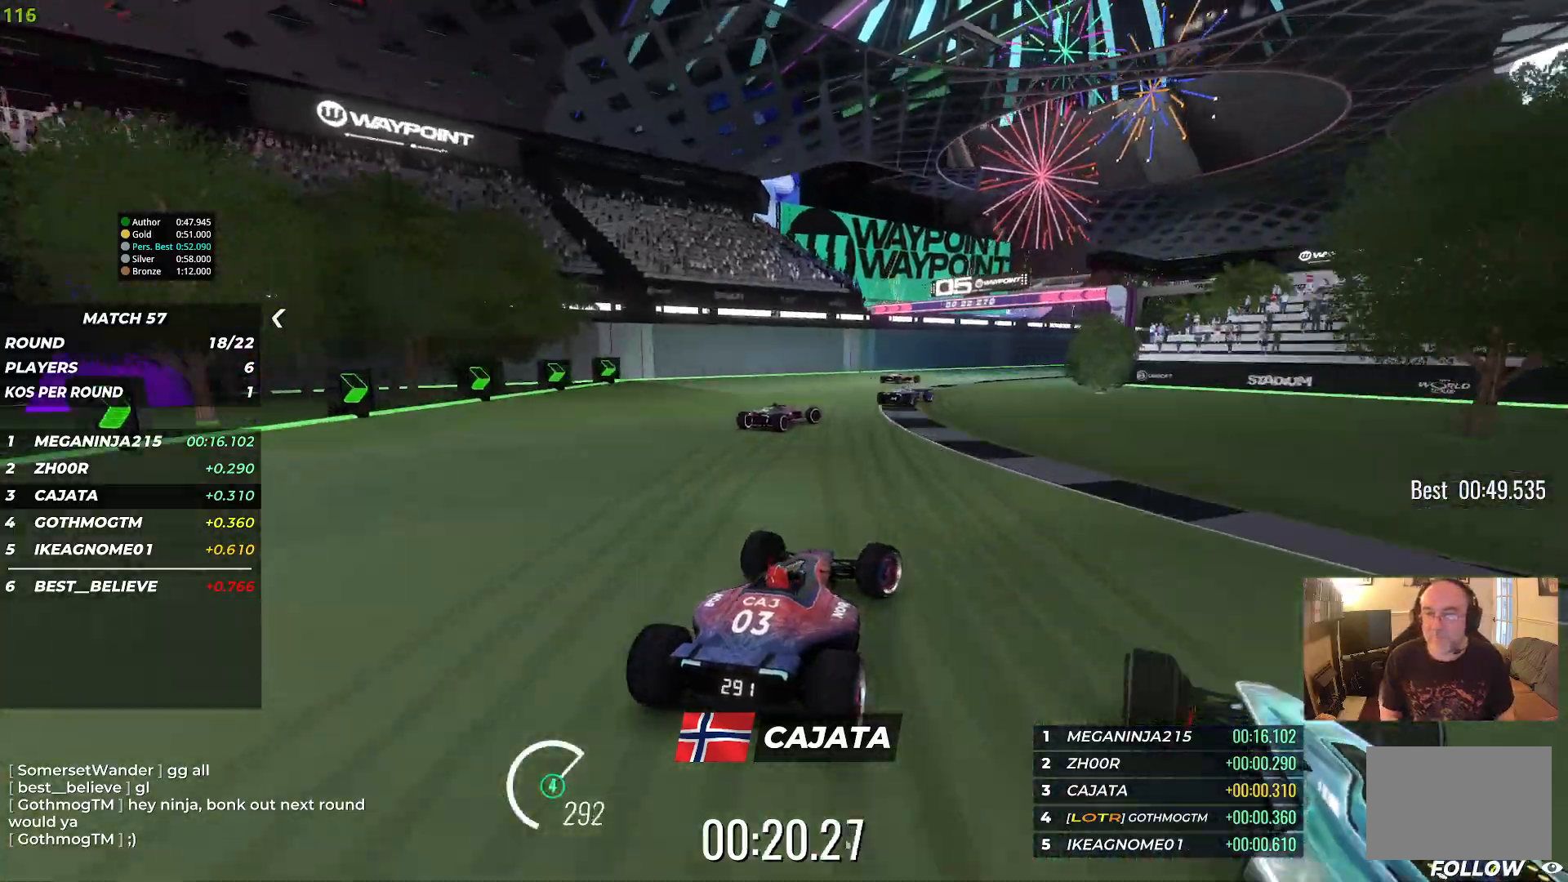
{"keys": ["right", "up"], "events": []}
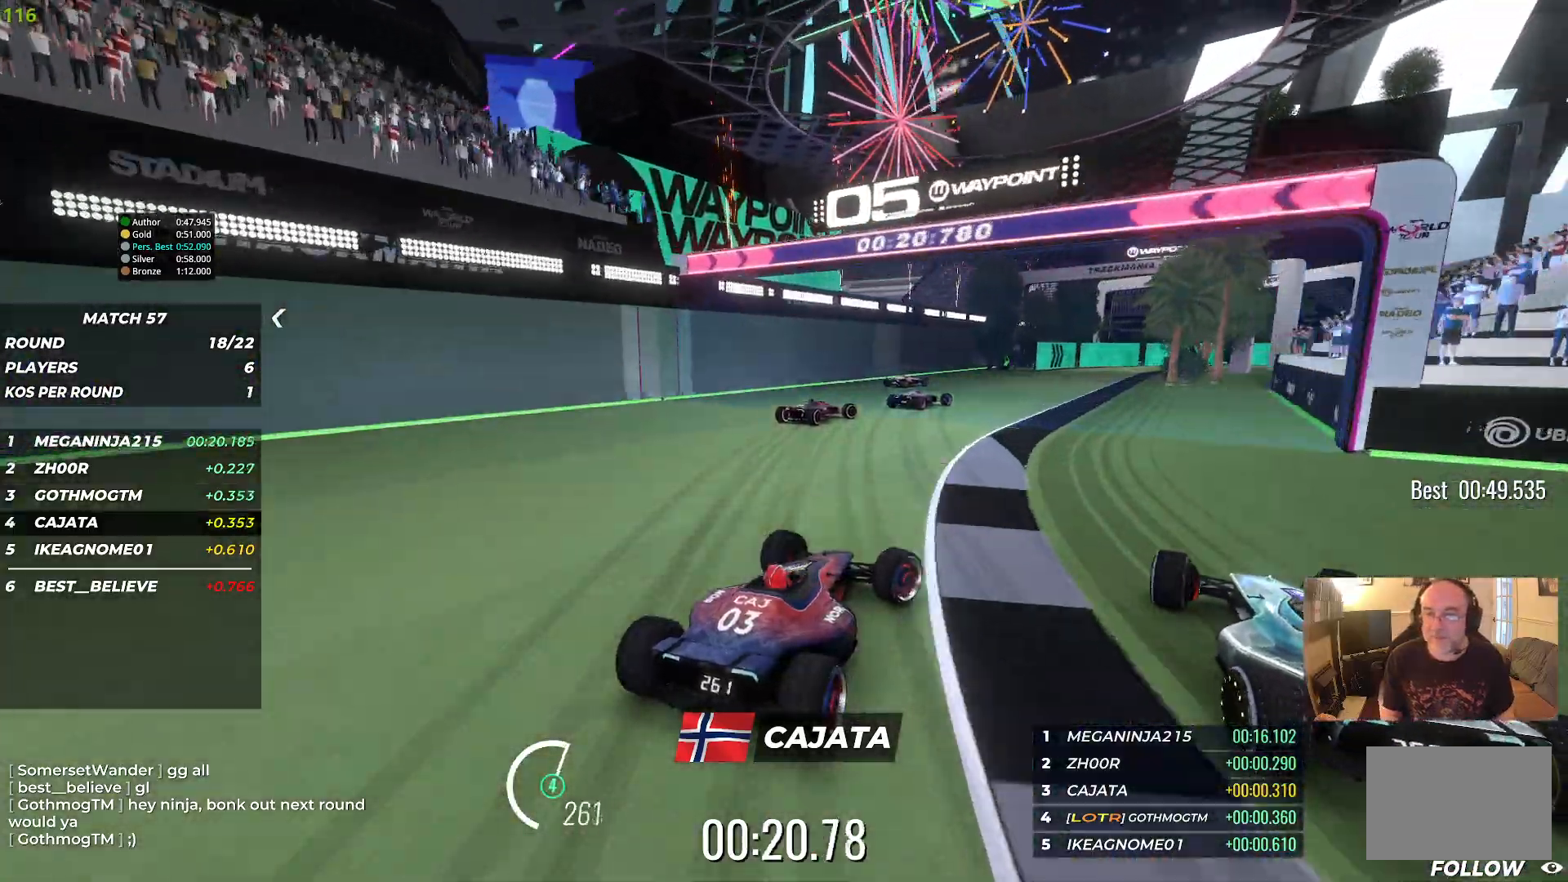
{"keys": ["up"], "events": [[17, "up", "up"], [100, "up", "down"], [450, "right", "up"]]}
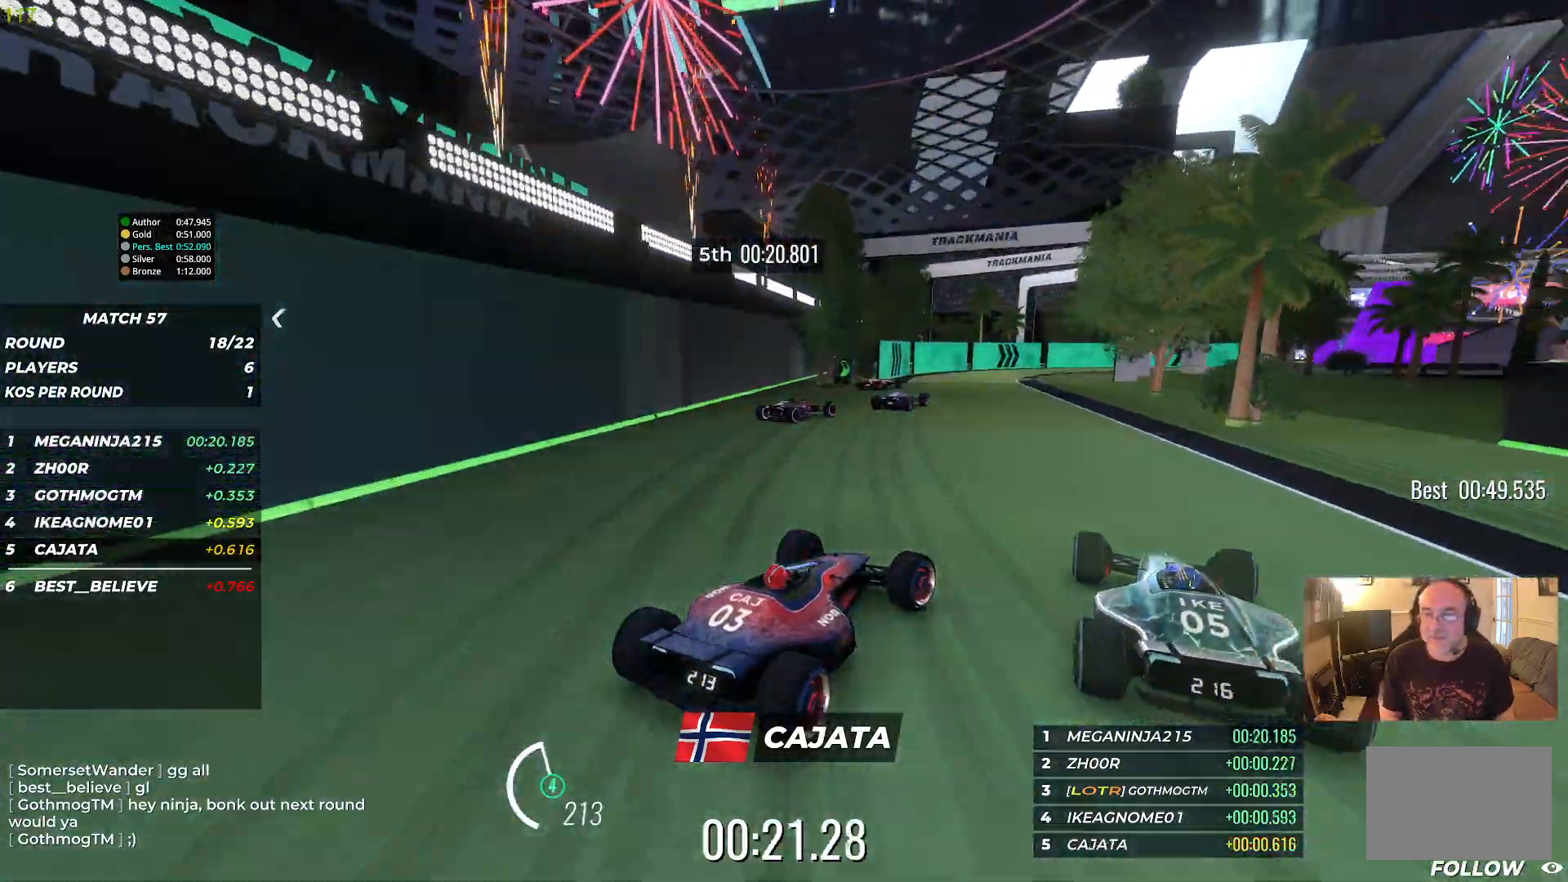
{"keys": ["right", "up"], "events": [[217, "left", "down"], [317, "left", "up"], [400, "right", "down"]]}
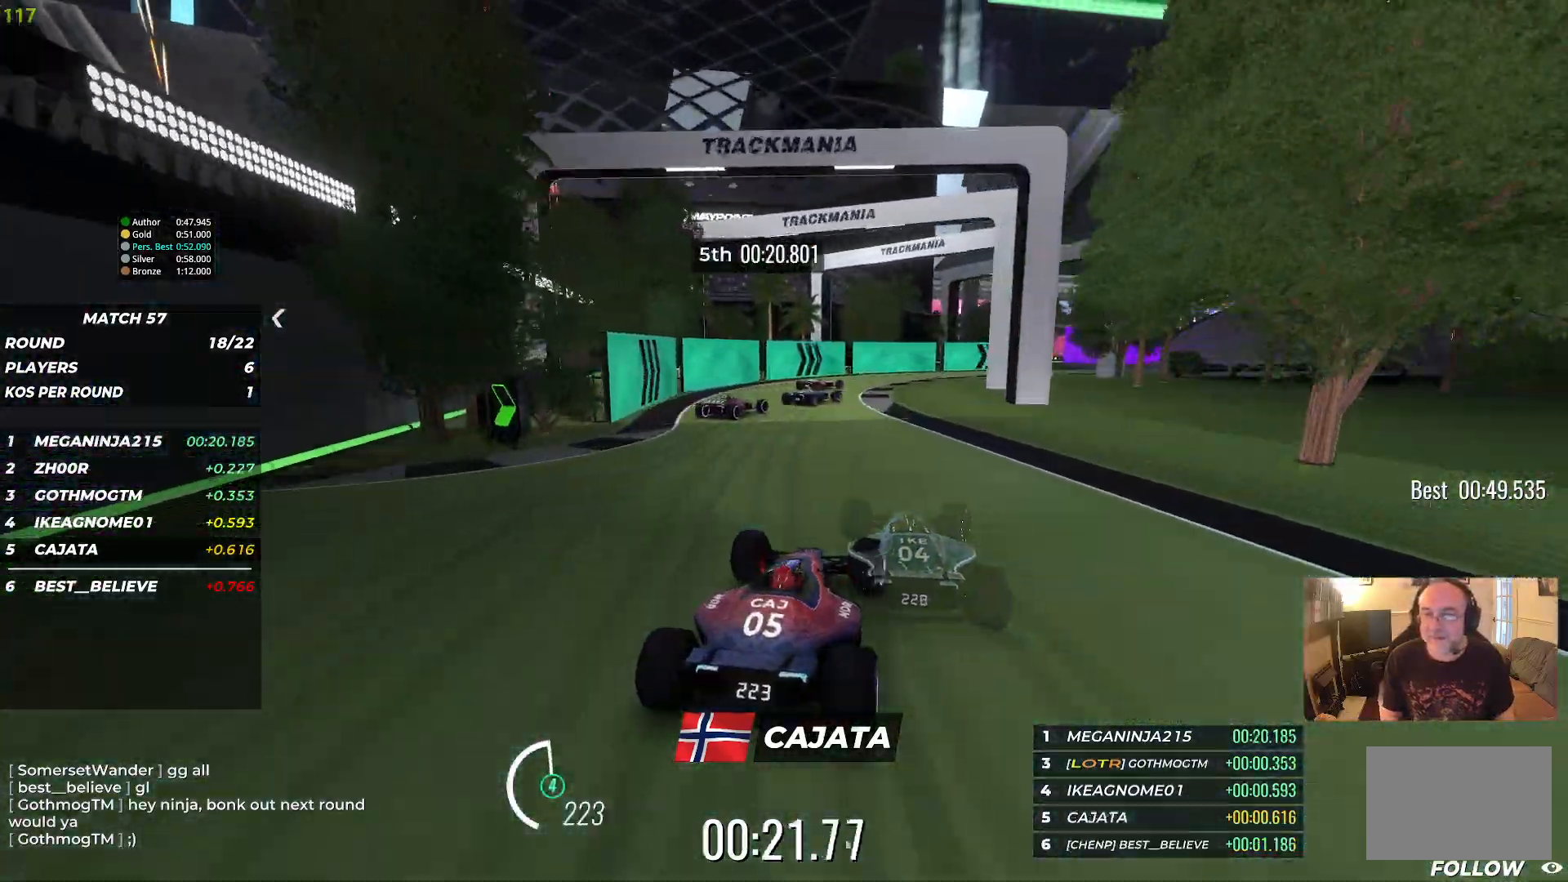
{"keys": ["right", "up"], "events": [[150, "right", "up"], [250, "right", "down"]]}
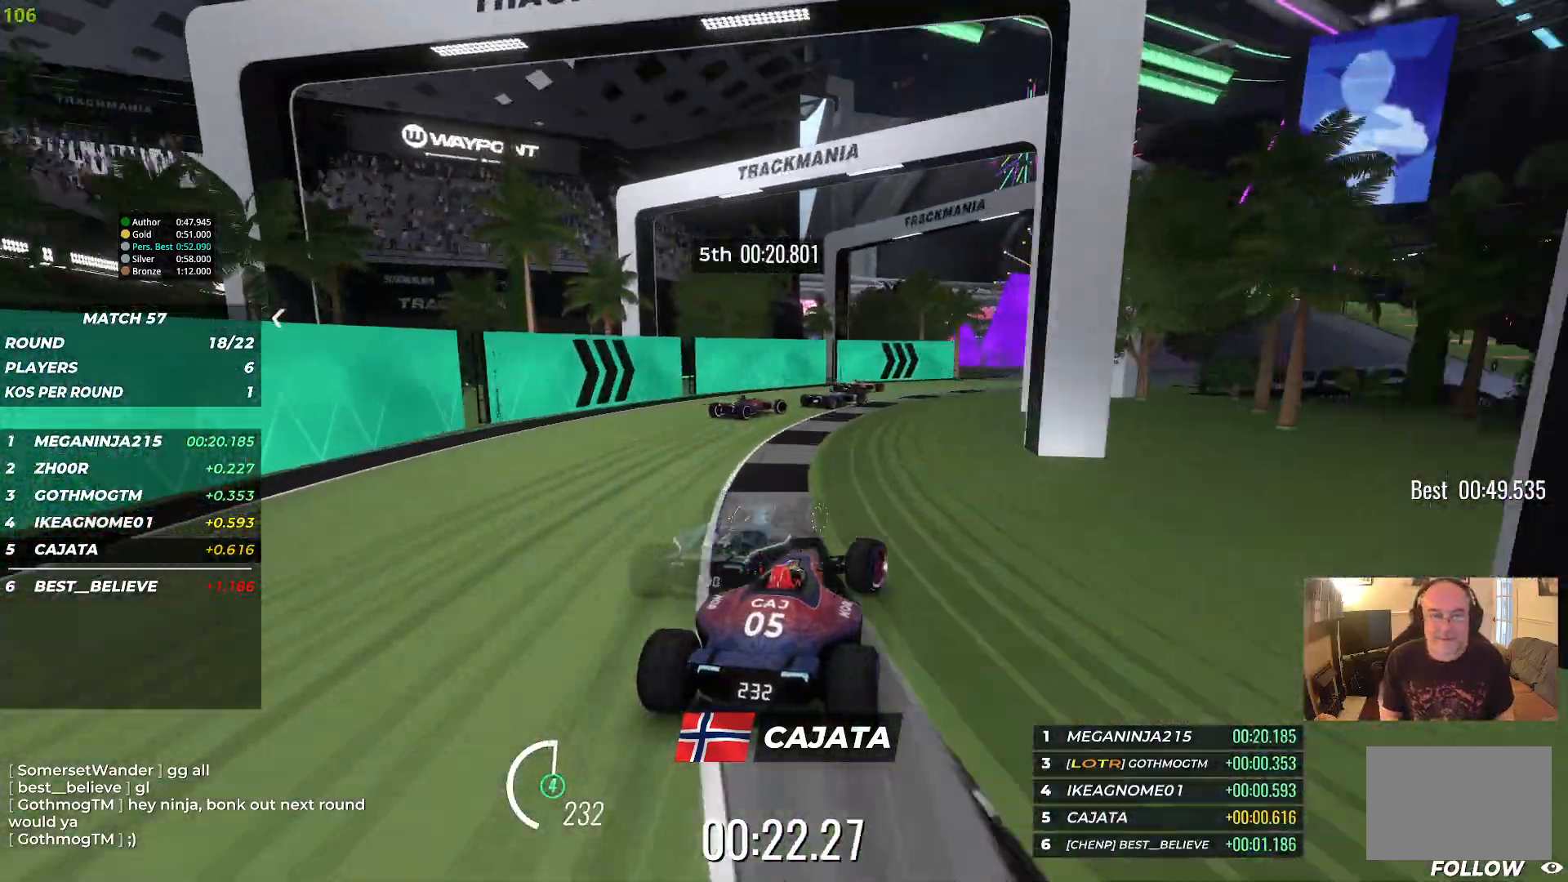
{"keys": ["right", "up"], "events": []}
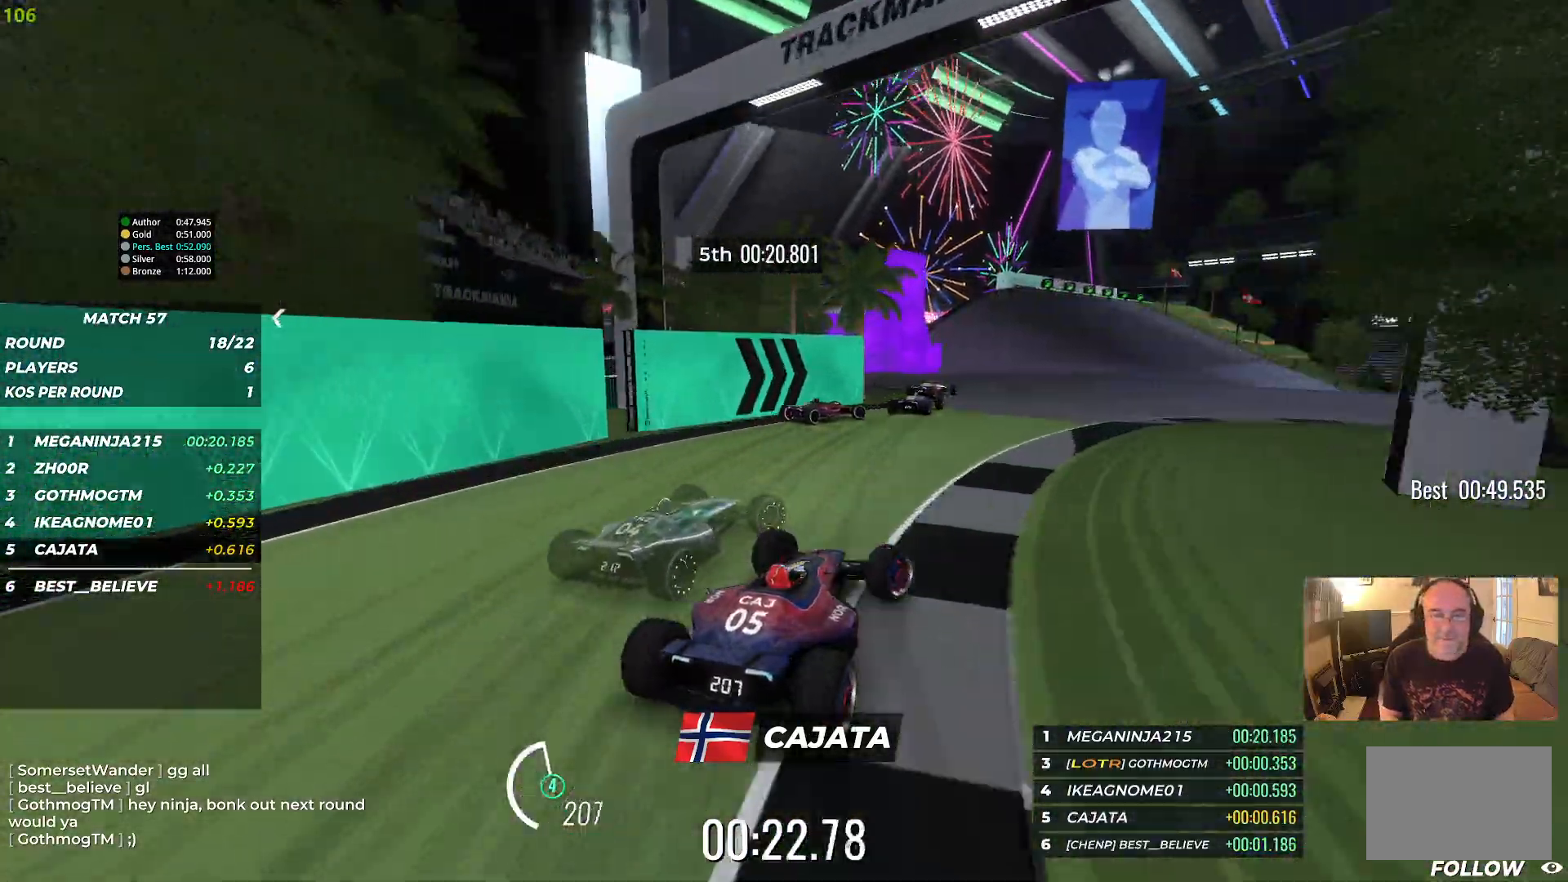
{"keys": ["up"], "events": [[150, "right", "up"]]}
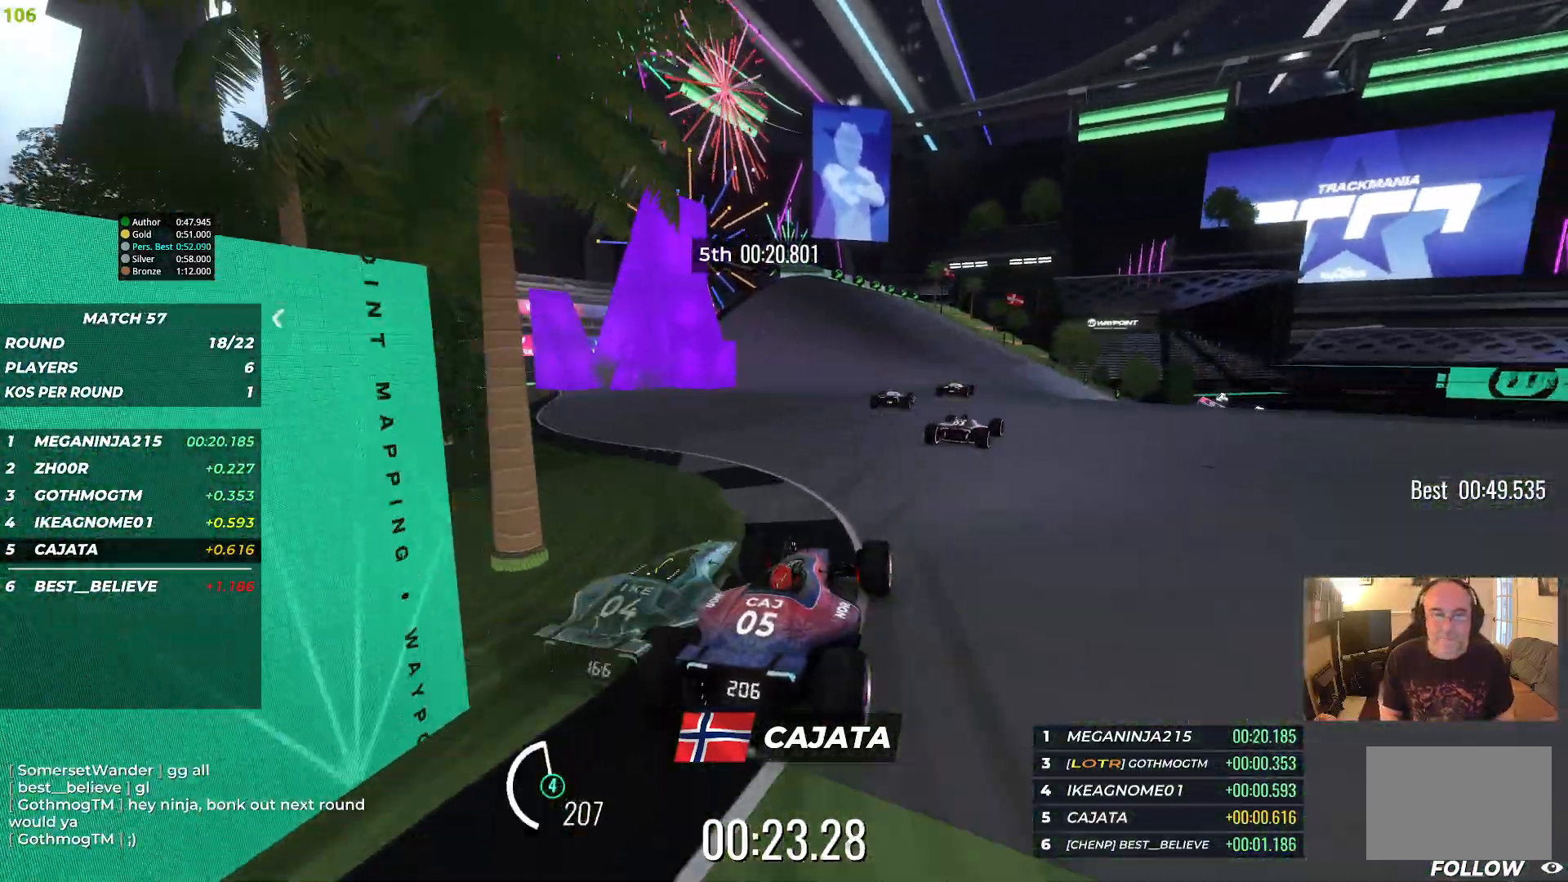
{"keys": ["right", "up"], "events": [[367, "right", "down"]]}
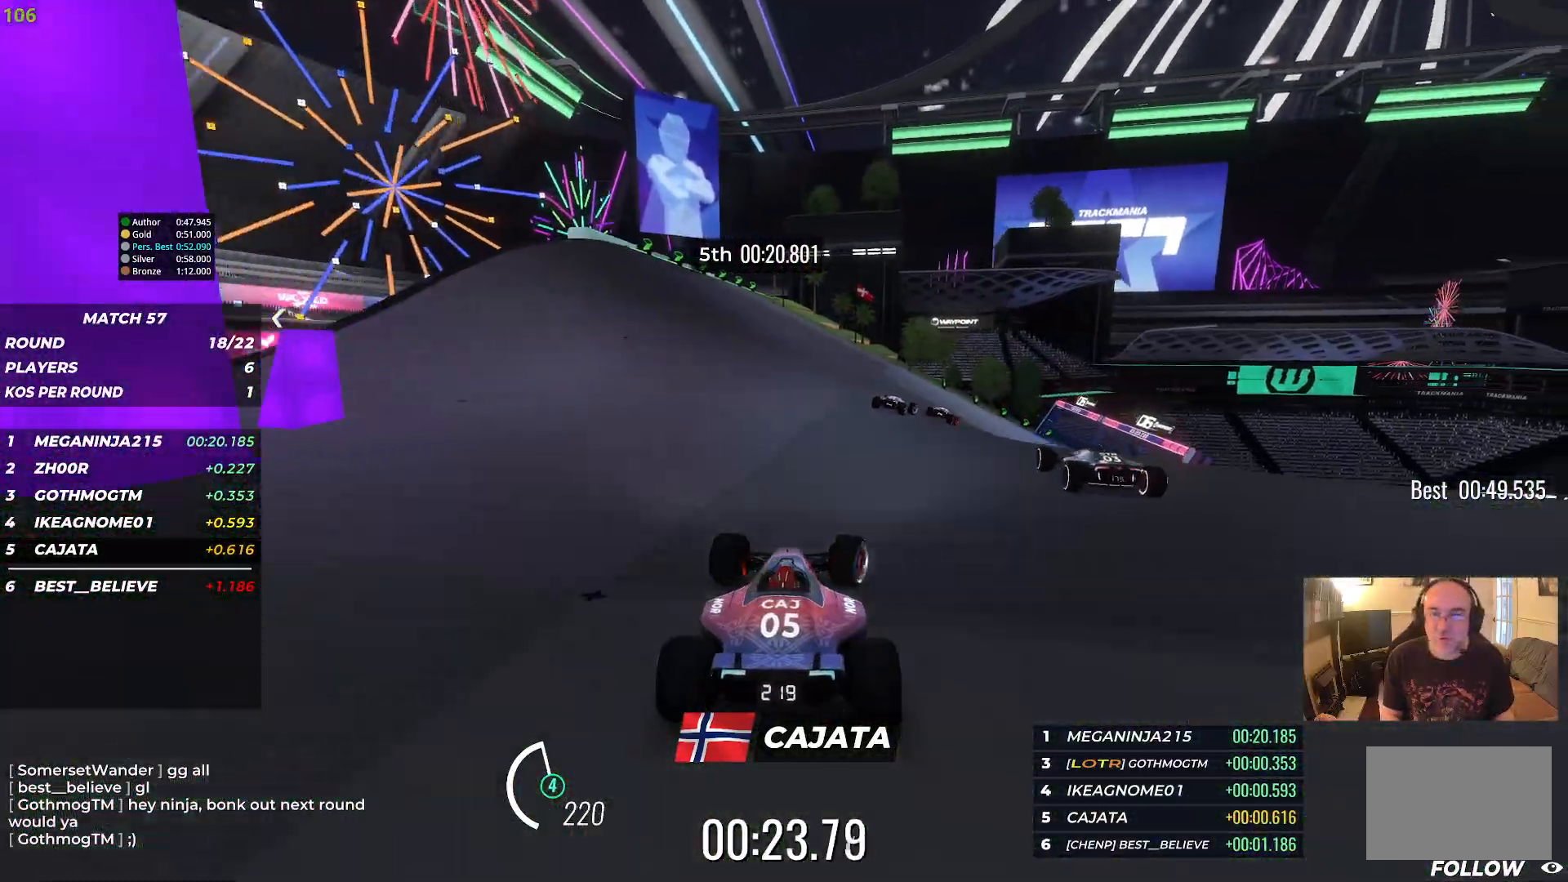
{"keys": ["right", "up"], "events": [[217, "right", "up"], [350, "right", "down"]]}
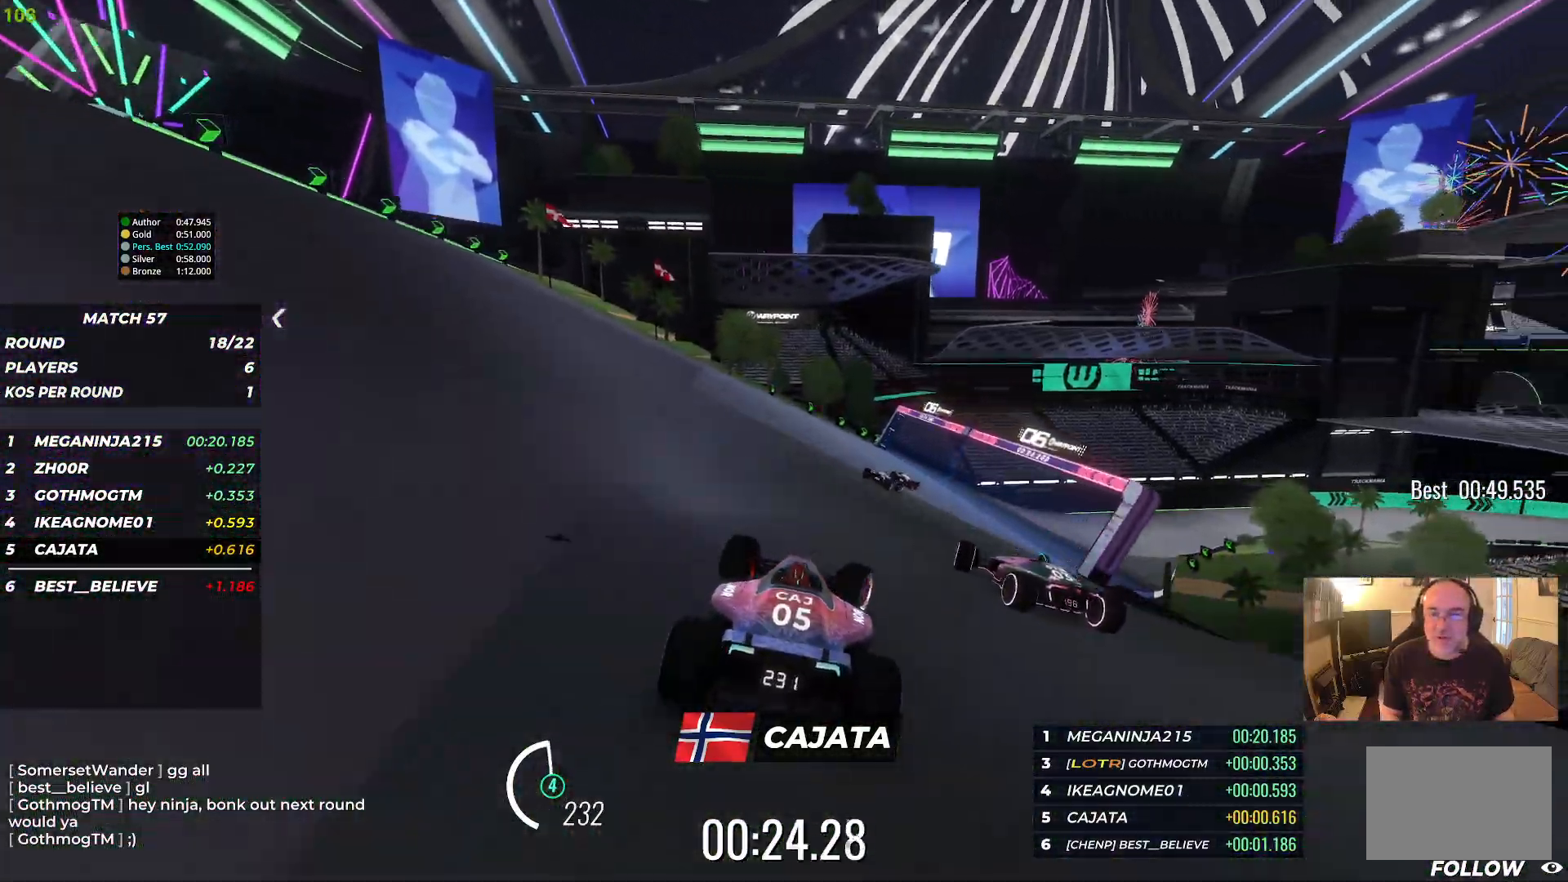
{"keys": ["up"], "events": [[50, "right", "up"], [200, "right", "down"], [500, "right", "up"]]}
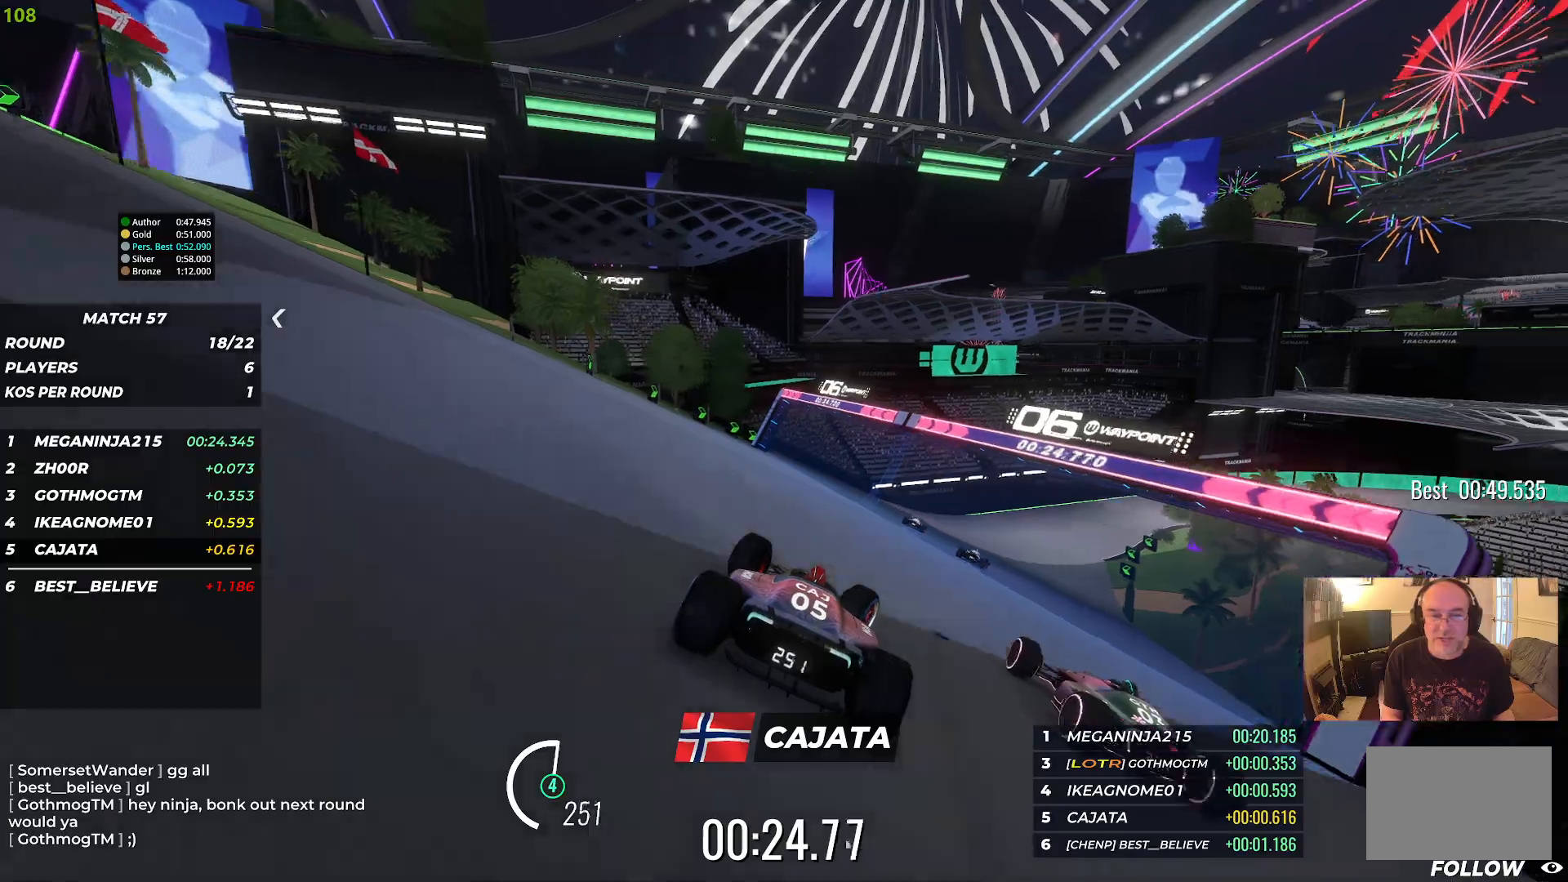
{"keys": ["up"], "events": [[117, "right", "down"], [467, "right", "up"]]}
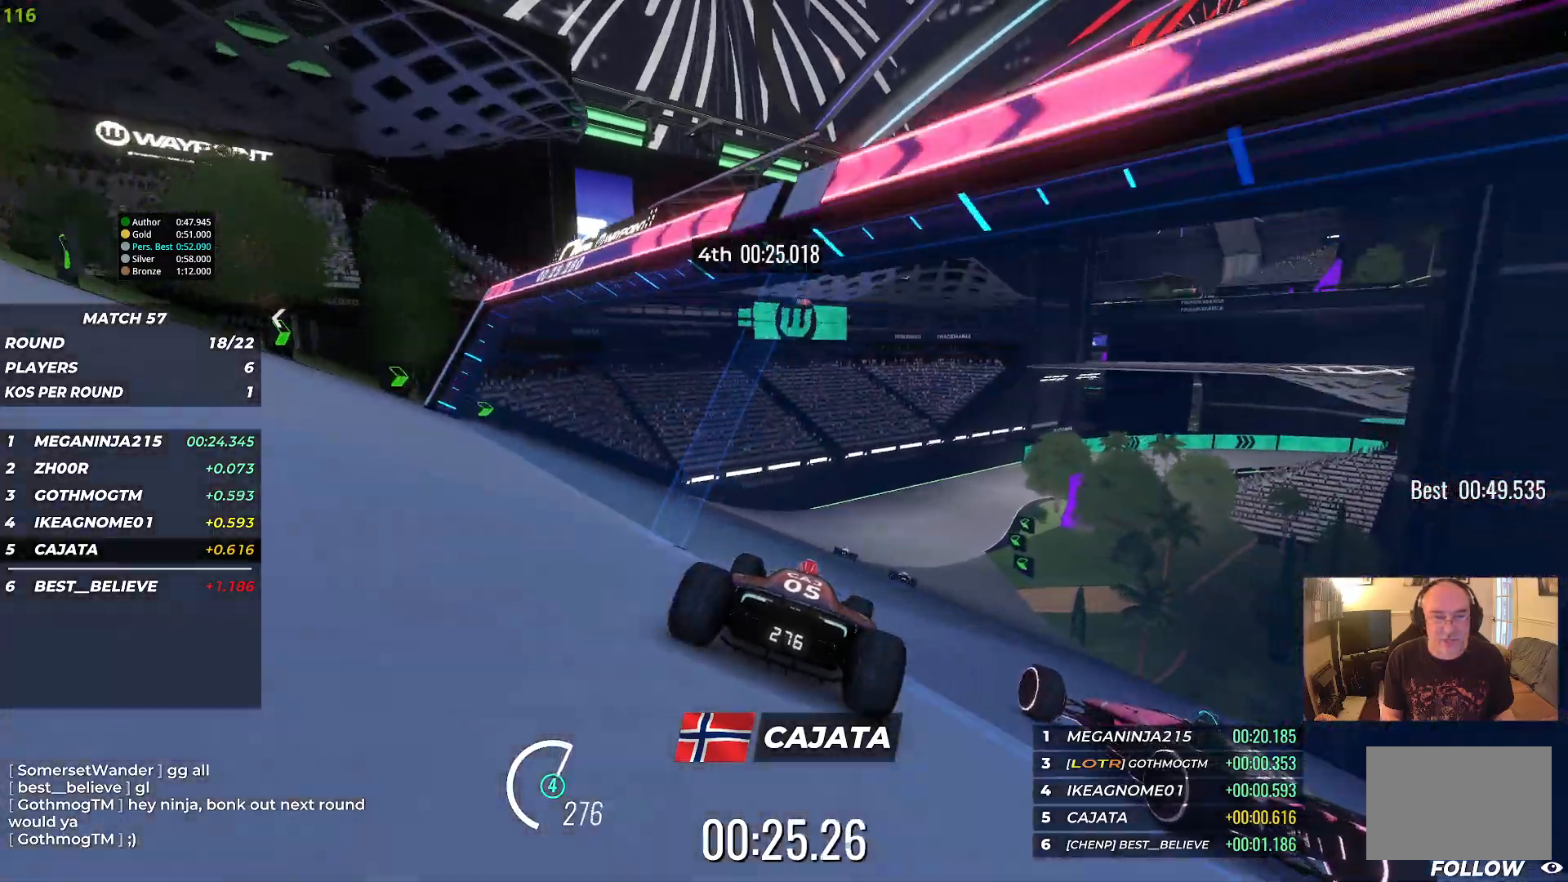
{"keys": ["right", "up"], "events": [[133, "right", "down"], [333, "right", "up"], [400, "right", "down"]]}
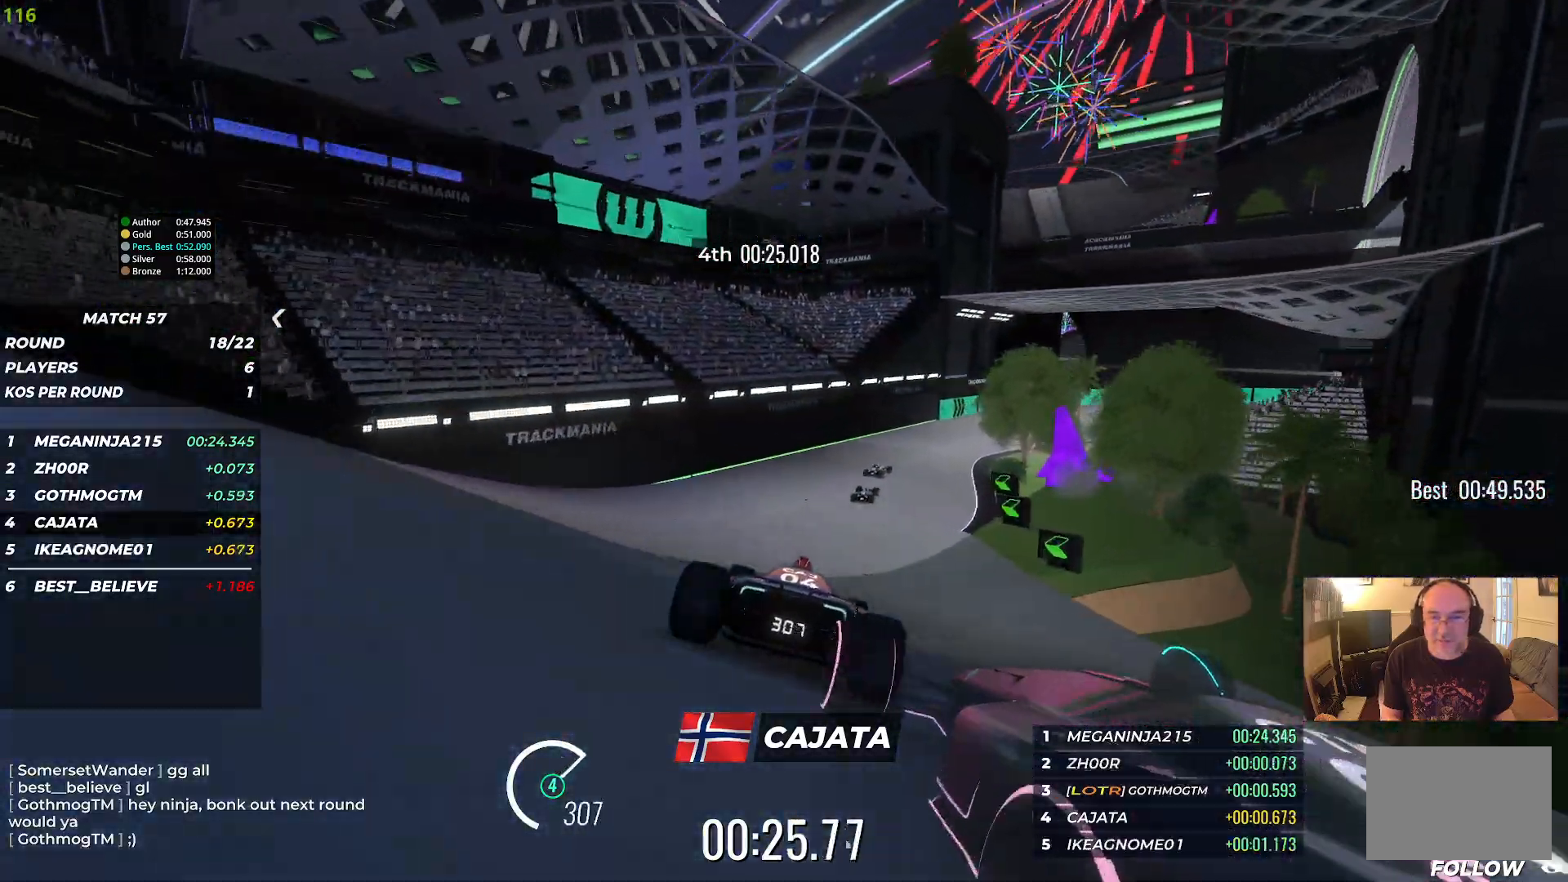
{"keys": ["right", "up"], "events": [[133, "right", "up"], [200, "right", "down"]]}
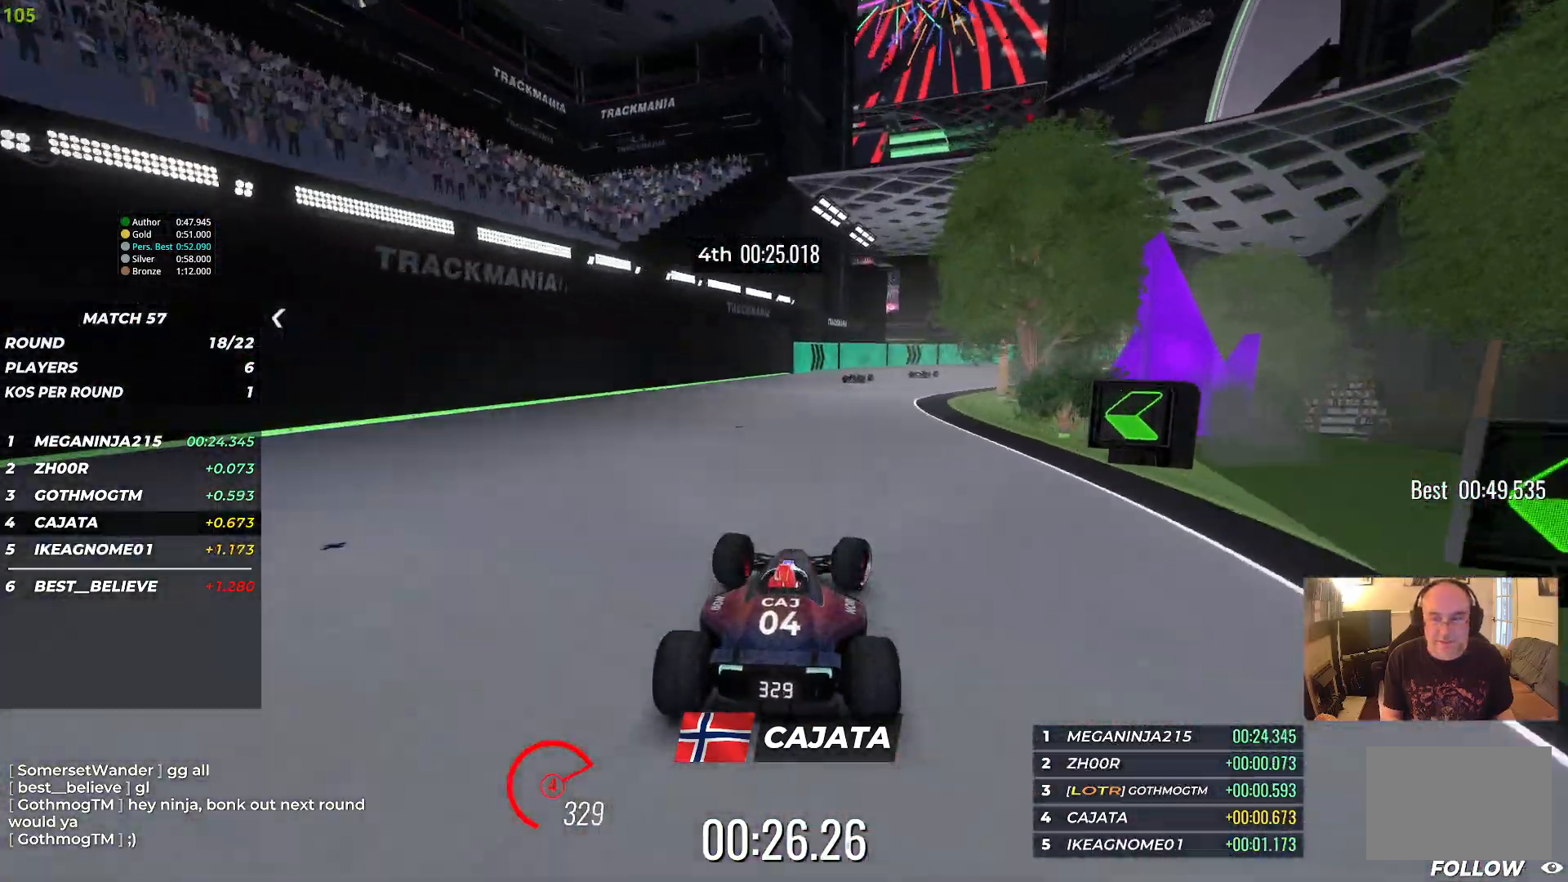
{"keys": ["right", "up"], "events": [[217, "right", "up"], [283, "right", "down"]]}
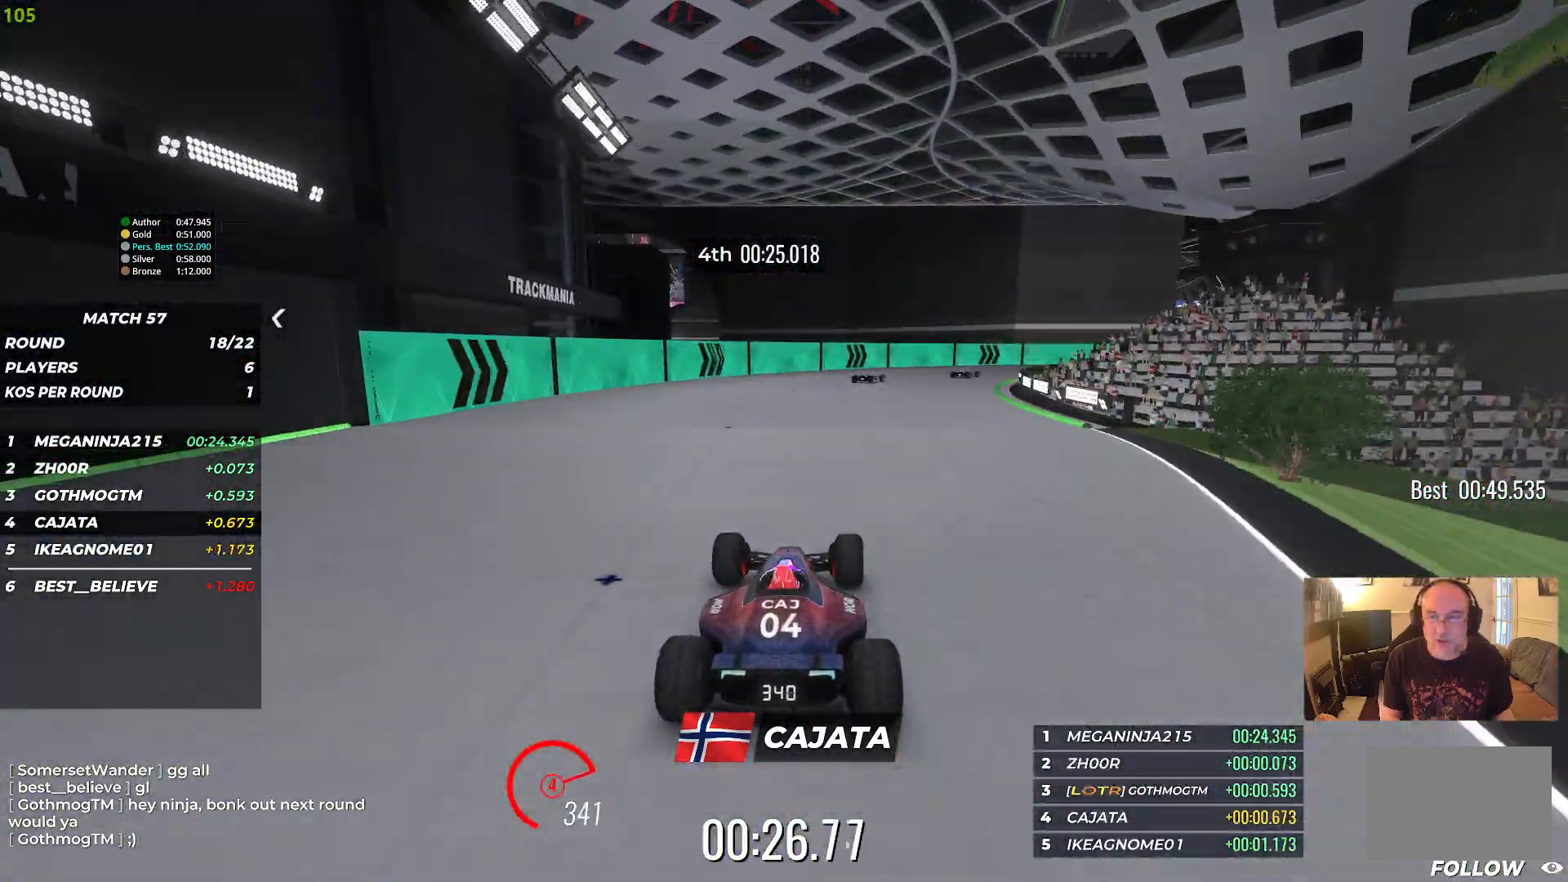
{"keys": ["right", "up"], "events": []}